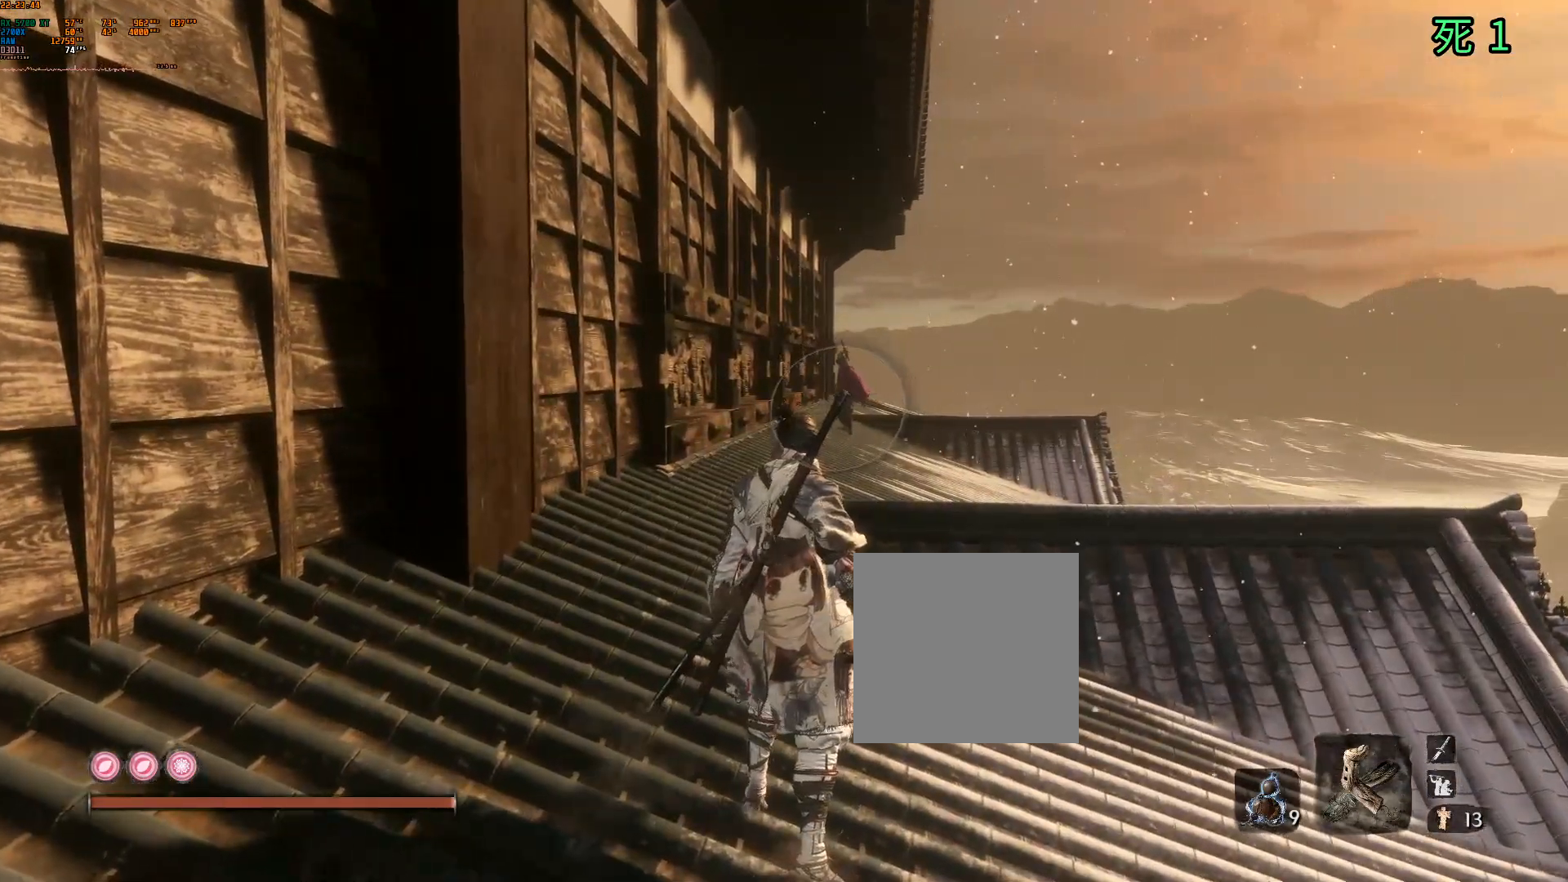
Gameplay with a controller (Xbox layout); each line is a JSON object with the inputs held at the frame after it (dt_ms = milliseconds from this image to that frame). "events" lists button and stick changes between this image and that frame as [ms after this image, input, new state], when the widget could be followed in between. Not read: DPAD_DOWN DPAD_LEFT DPAD_RIGHT DPAD_UP L3 R3 other_buttons right_stick.
{"dt_ms": 500, "buttons": [], "left_stick": "center", "events": [[150, "B", "down"], [217, "B", "up"]]}
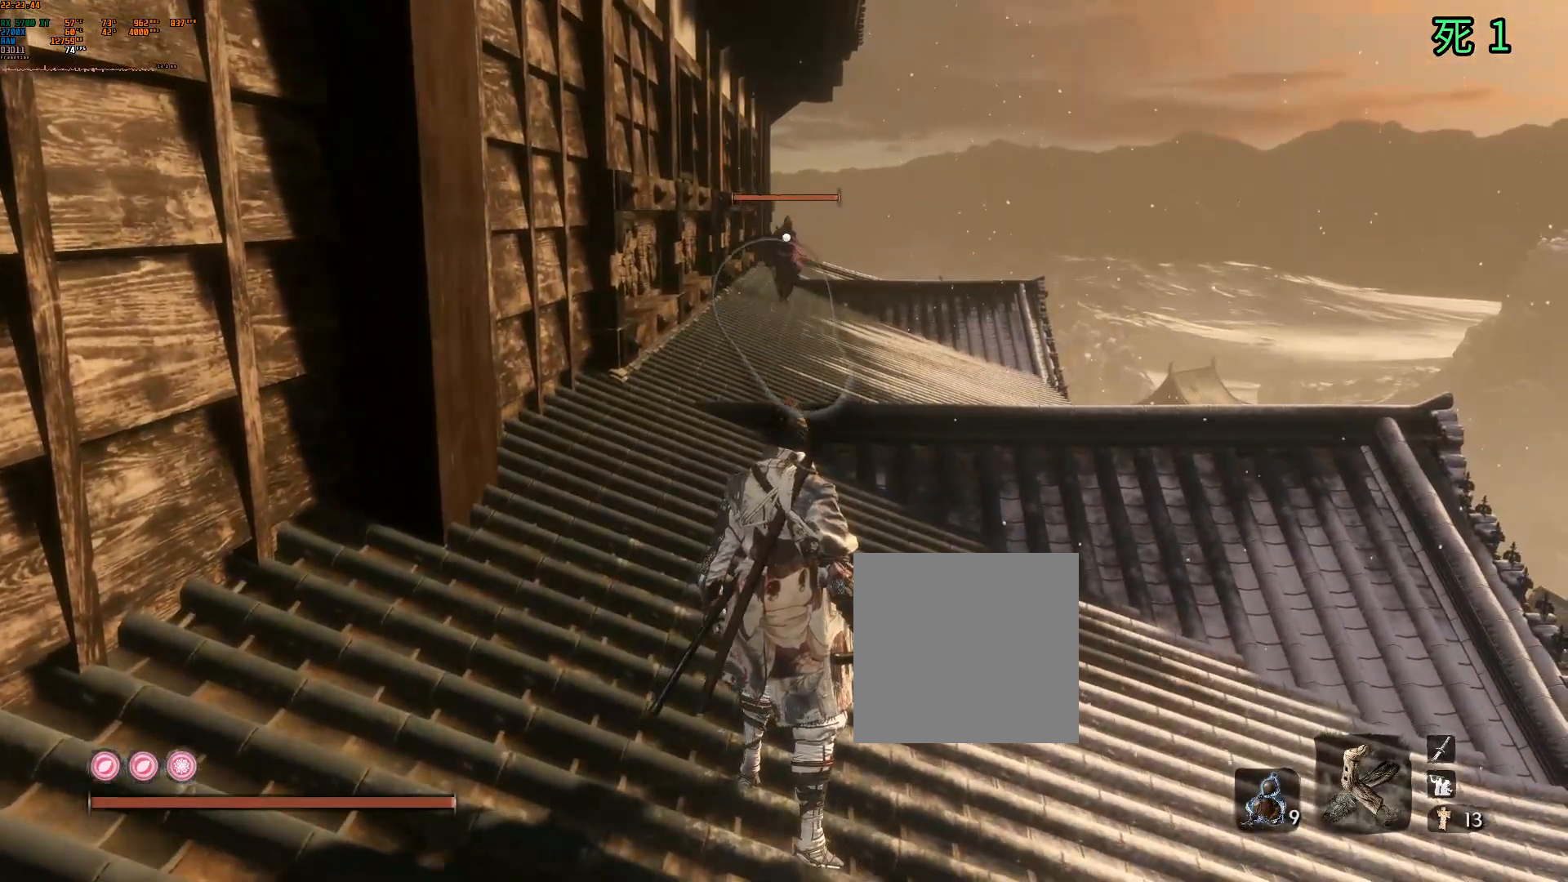
{"dt_ms": 500, "buttons": [], "left_stick": "up-right", "events": [[117, "left_stick", "up-right"]]}
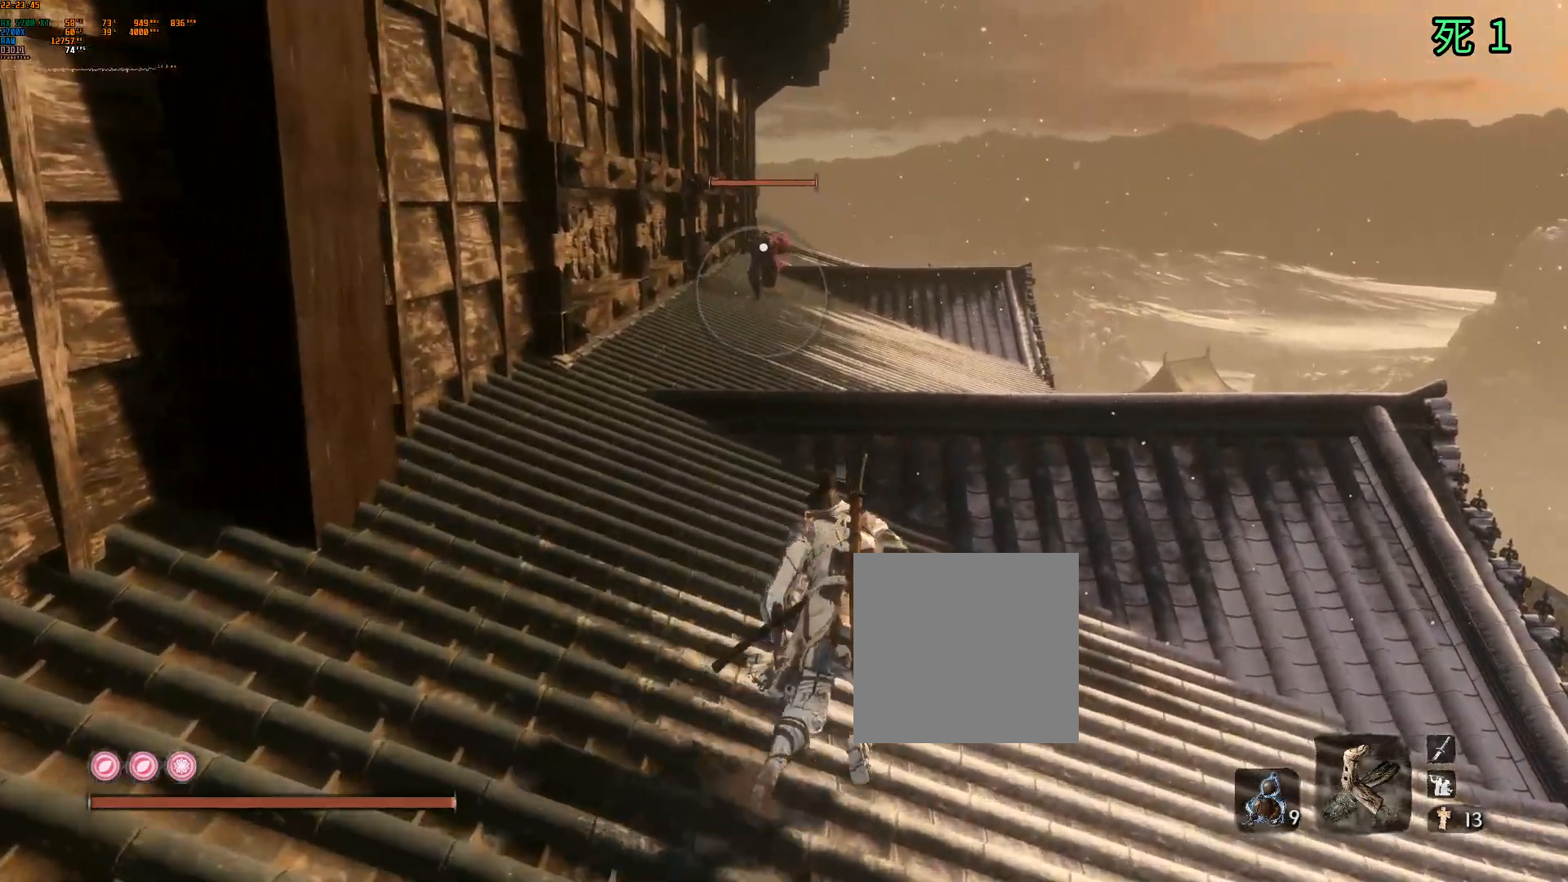
{"dt_ms": 500, "buttons": [], "left_stick": "up", "events": [[317, "left_stick", "up"]]}
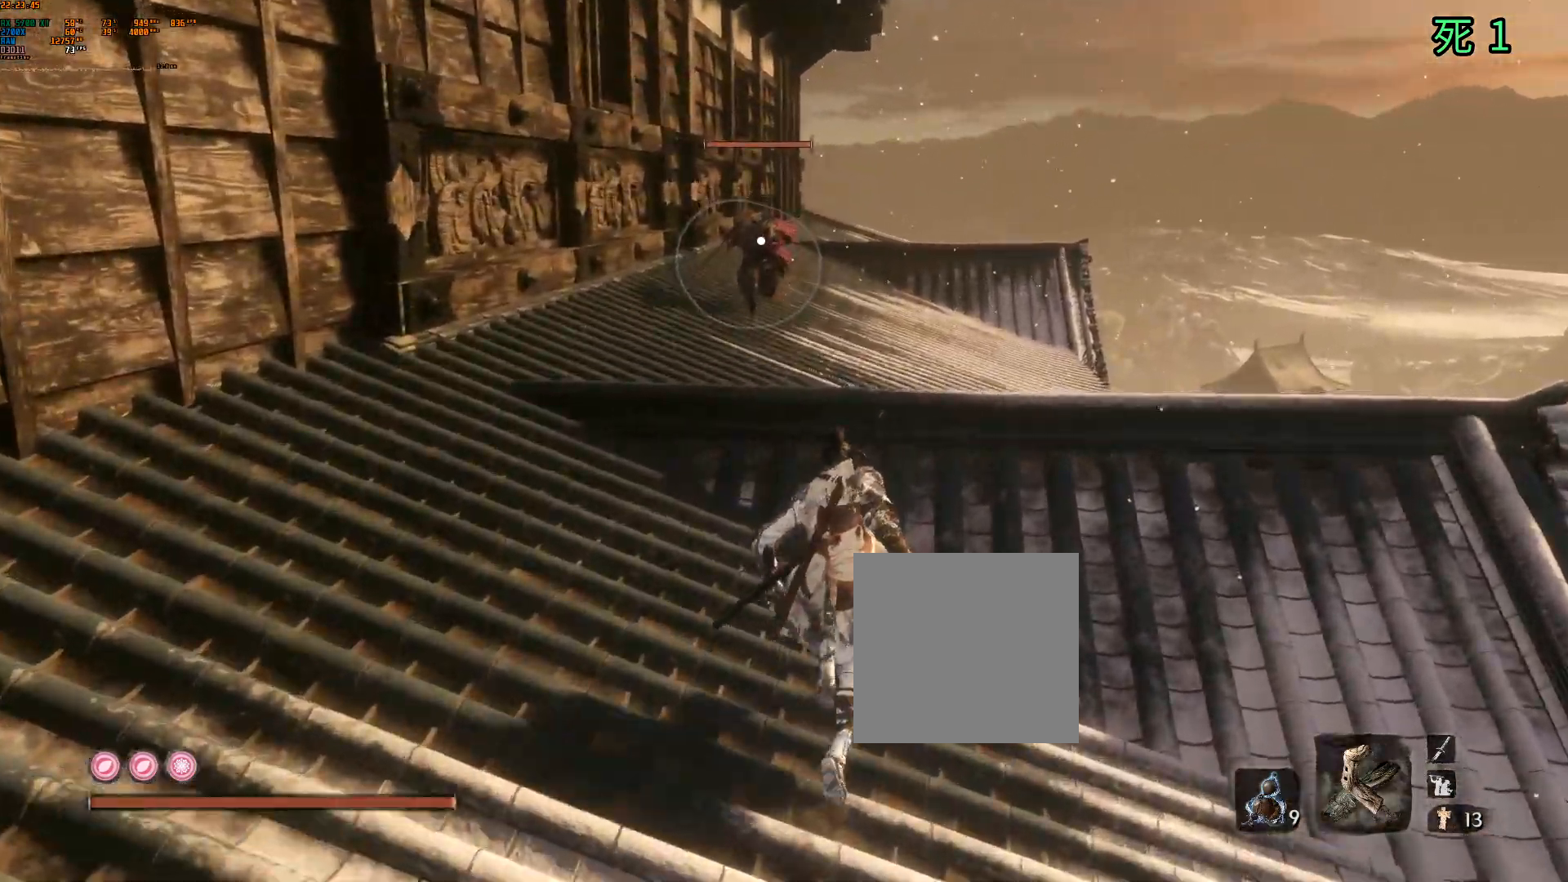
{"dt_ms": 500, "buttons": [], "left_stick": "up", "events": []}
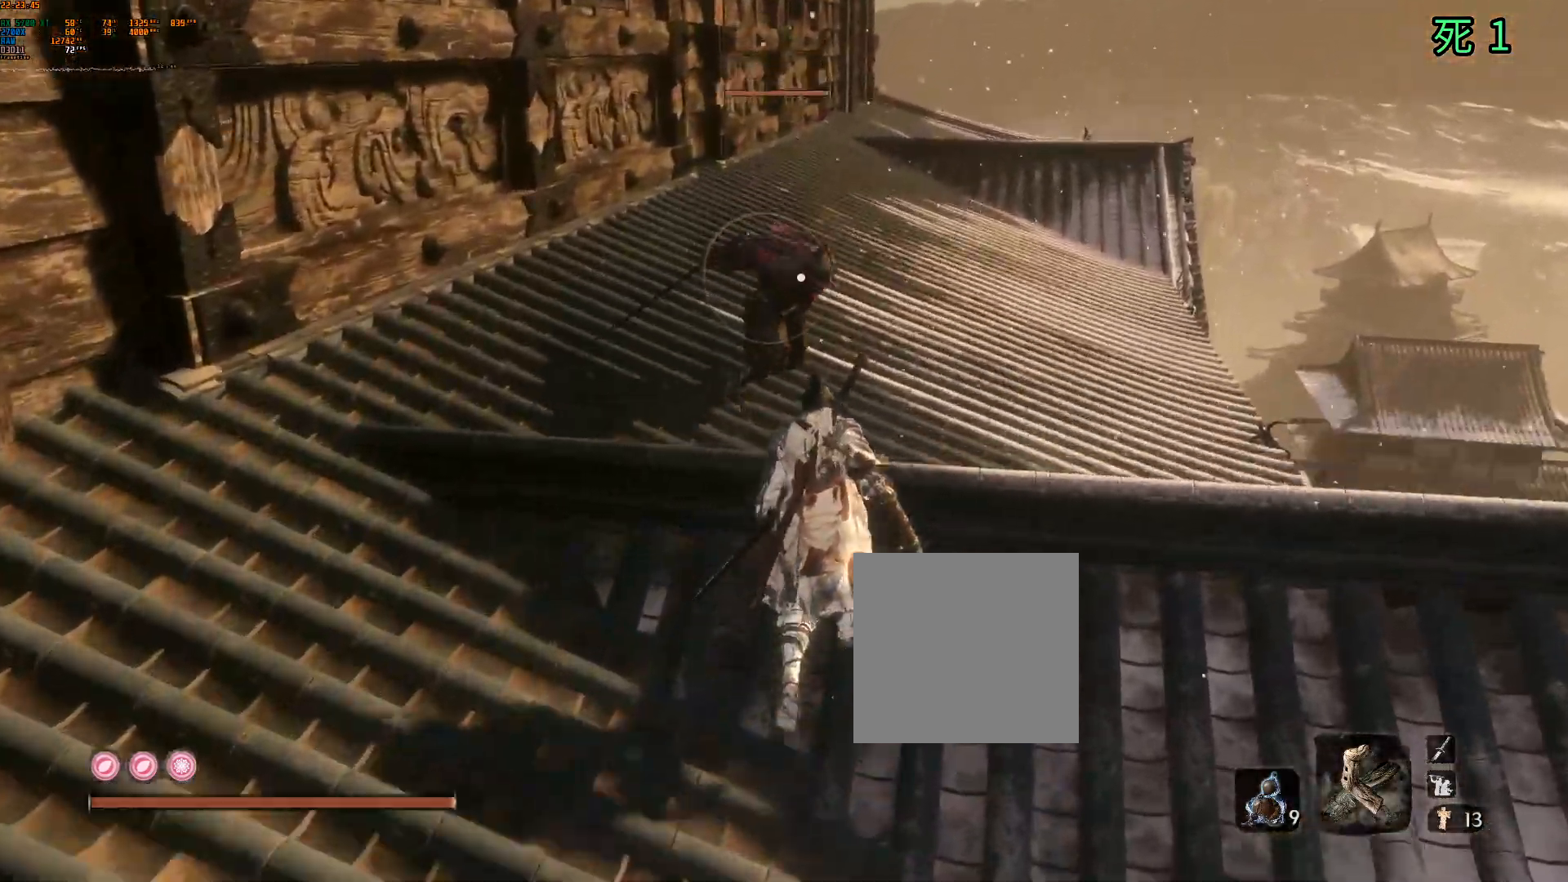
{"dt_ms": 500, "buttons": [], "left_stick": "center", "events": [[117, "left_stick", "center"], [317, "L2", "down"], [400, "L2", "up"]]}
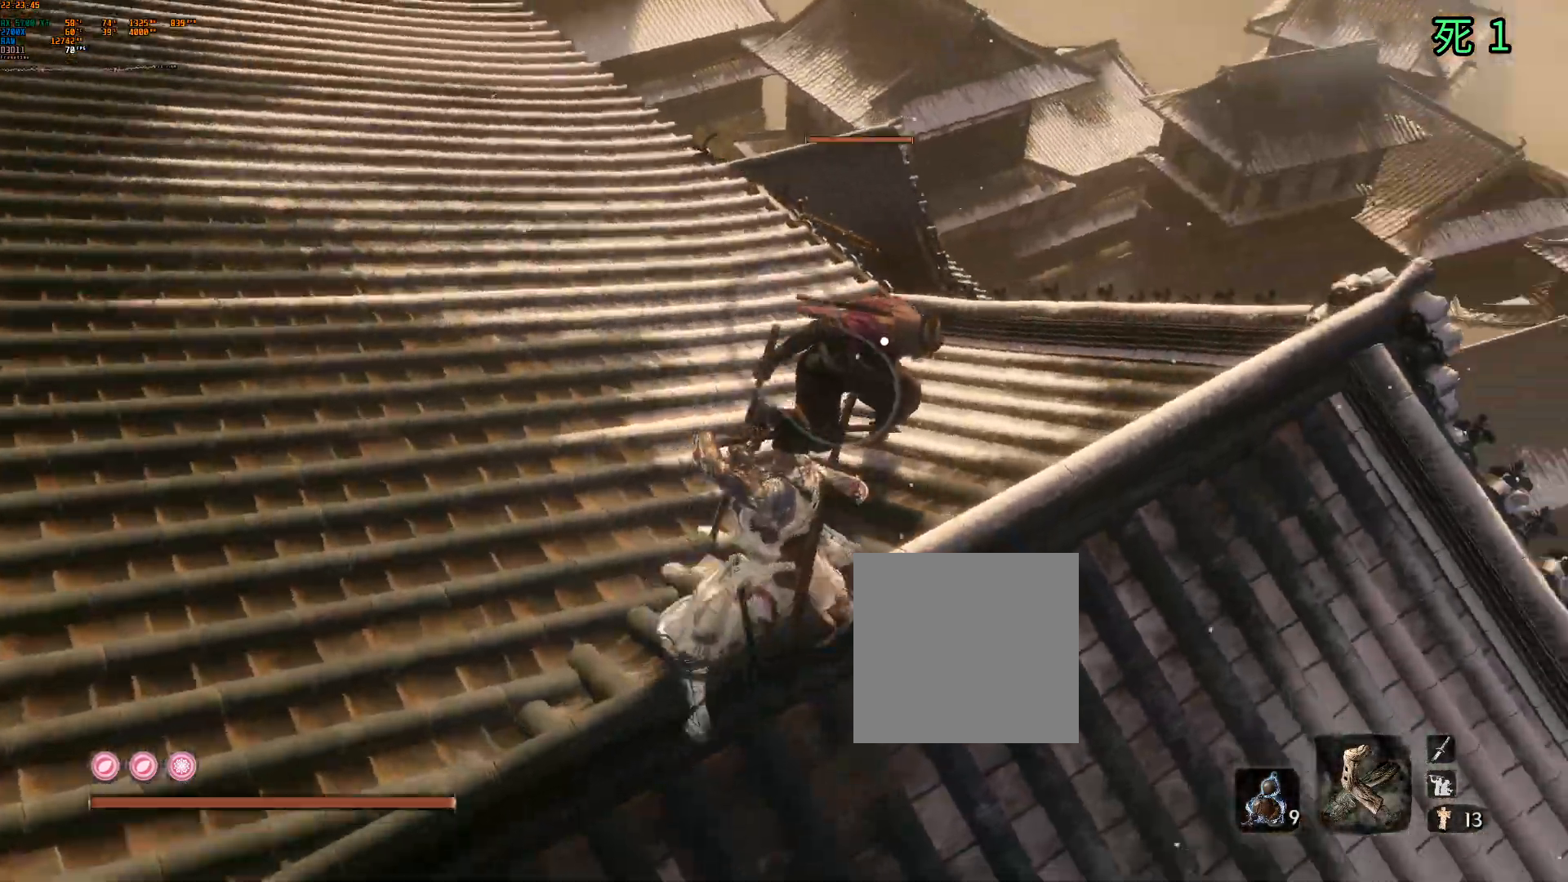
{"dt_ms": 500, "buttons": [], "left_stick": "center"}
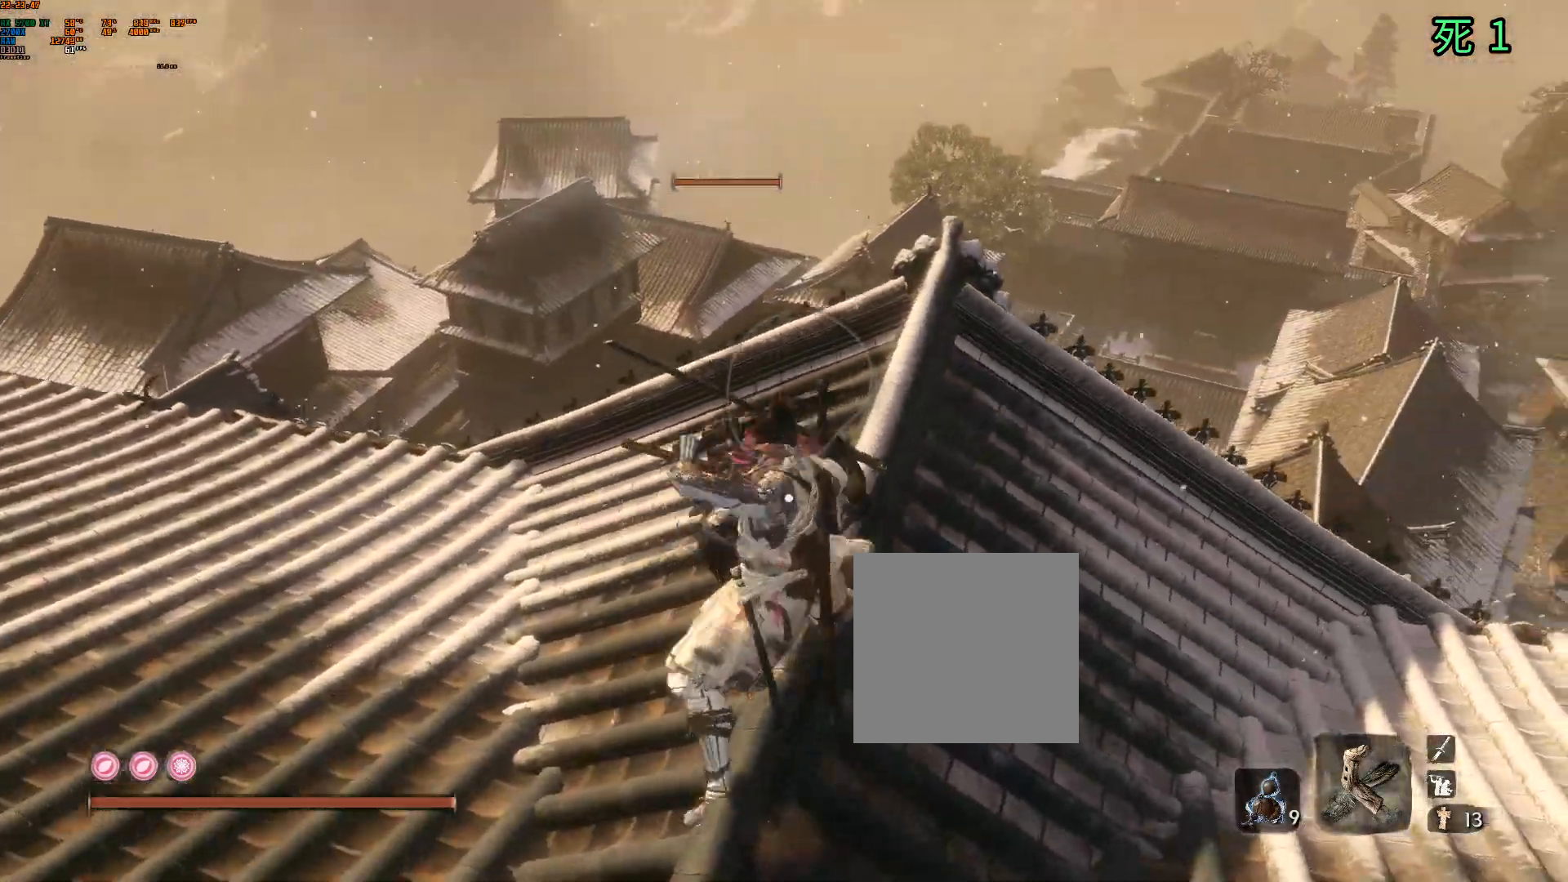
{"dt_ms": 500, "buttons": [], "left_stick": "center", "events": [[150, "L2", "down"], [267, "L2", "up"], [367, "L2", "down"], [467, "L2", "up"]]}
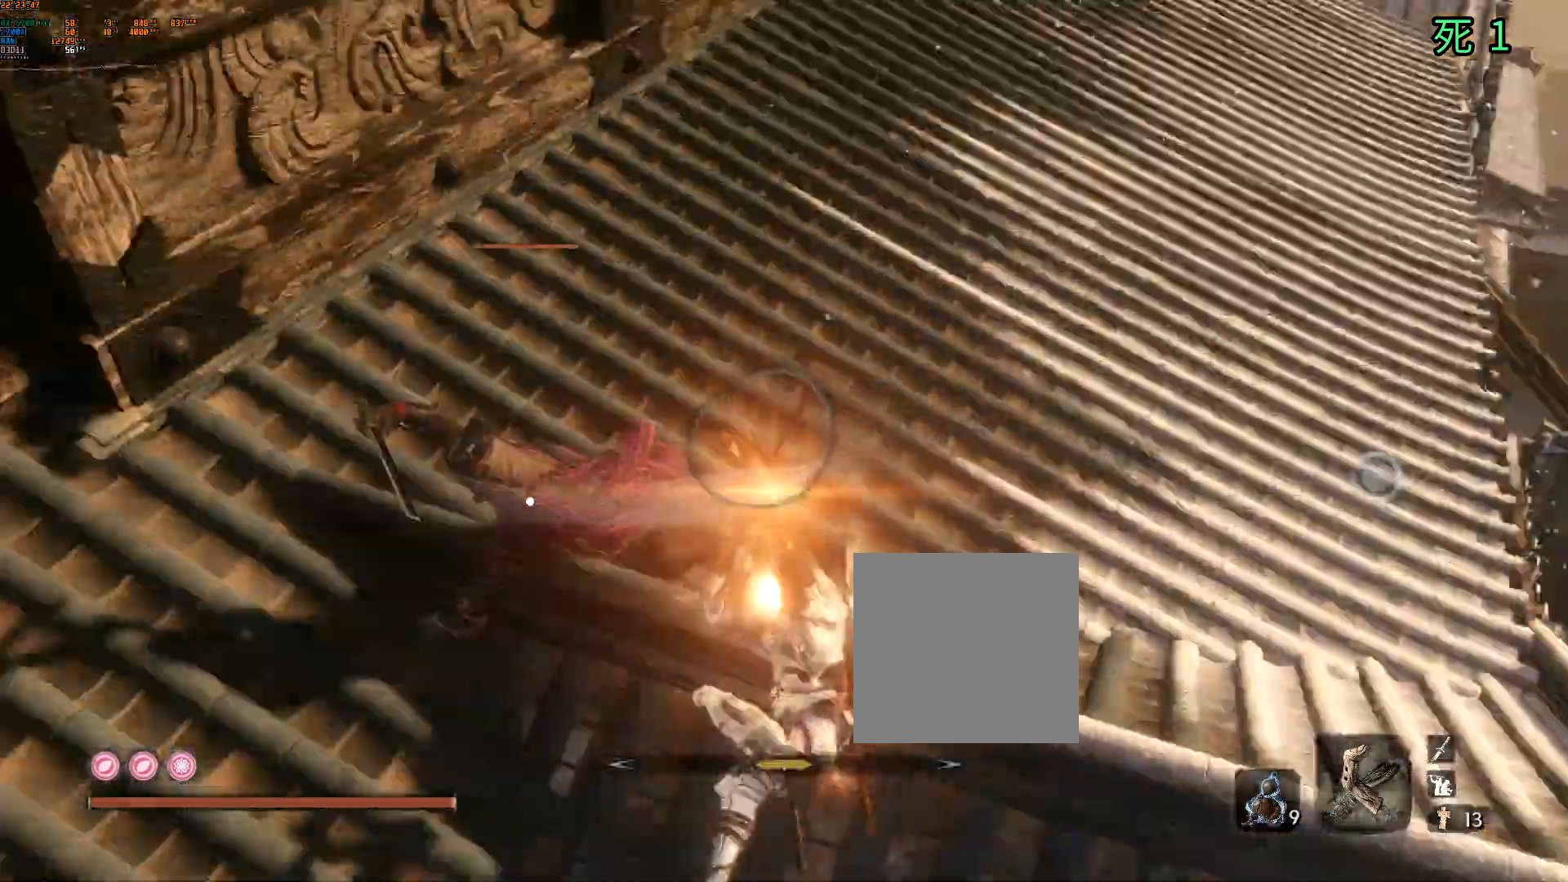
{"dt_ms": 500, "buttons": ["L2"], "left_stick": "center", "events": [[17, "B", "down"], [83, "L2", "down"], [117, "B", "up"], [200, "L2", "up"], [483, "L2", "down"]]}
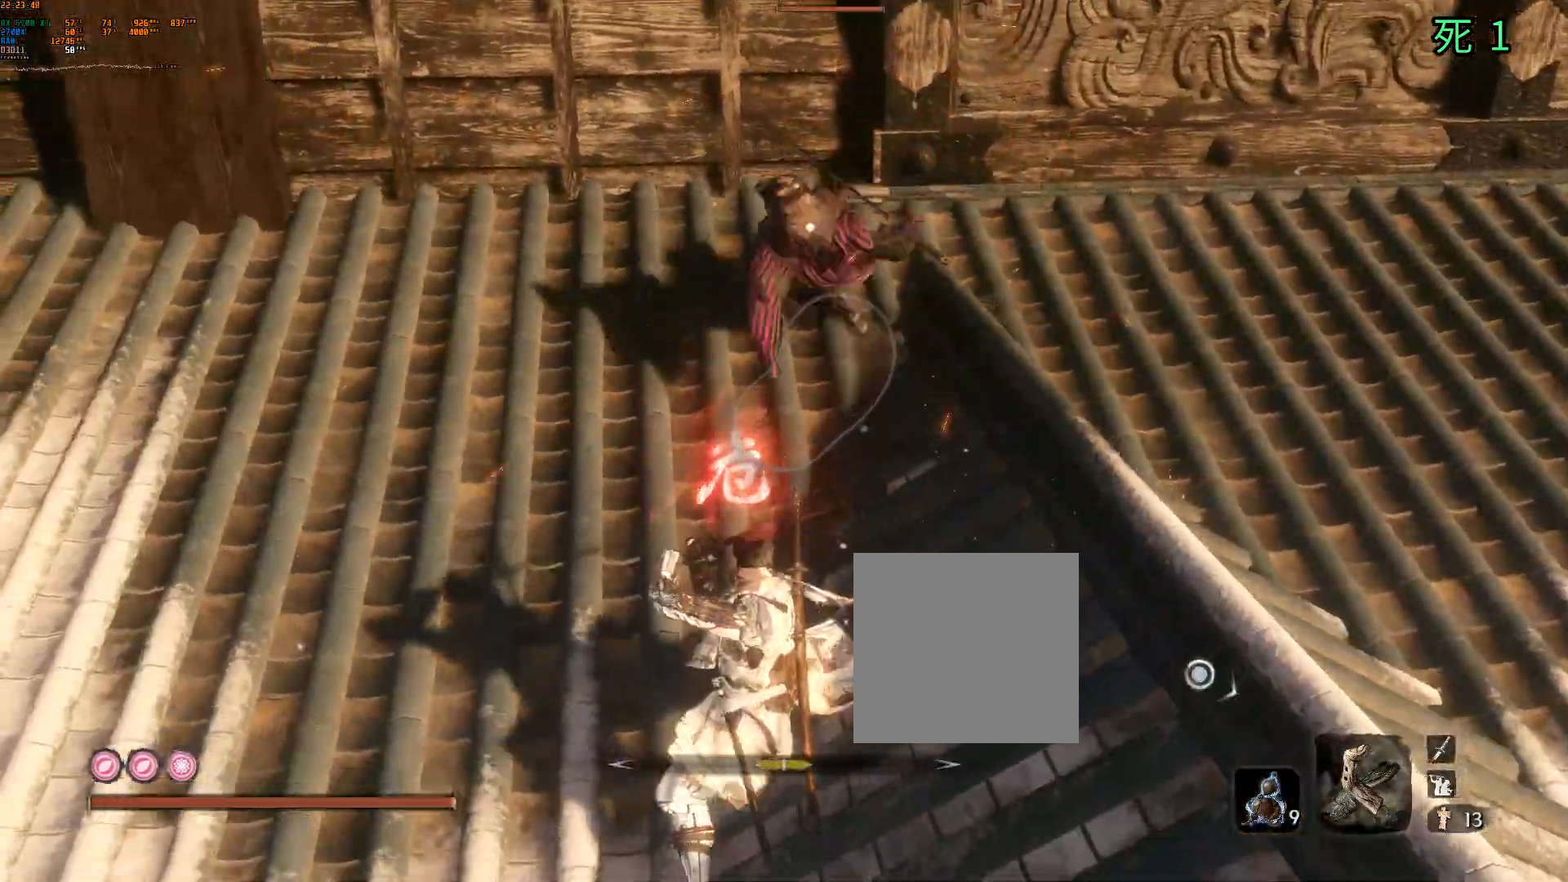
{"dt_ms": 500, "buttons": [], "left_stick": "center", "events": [[117, "L2", "up"], [367, "A", "down"], [467, "A", "up"]]}
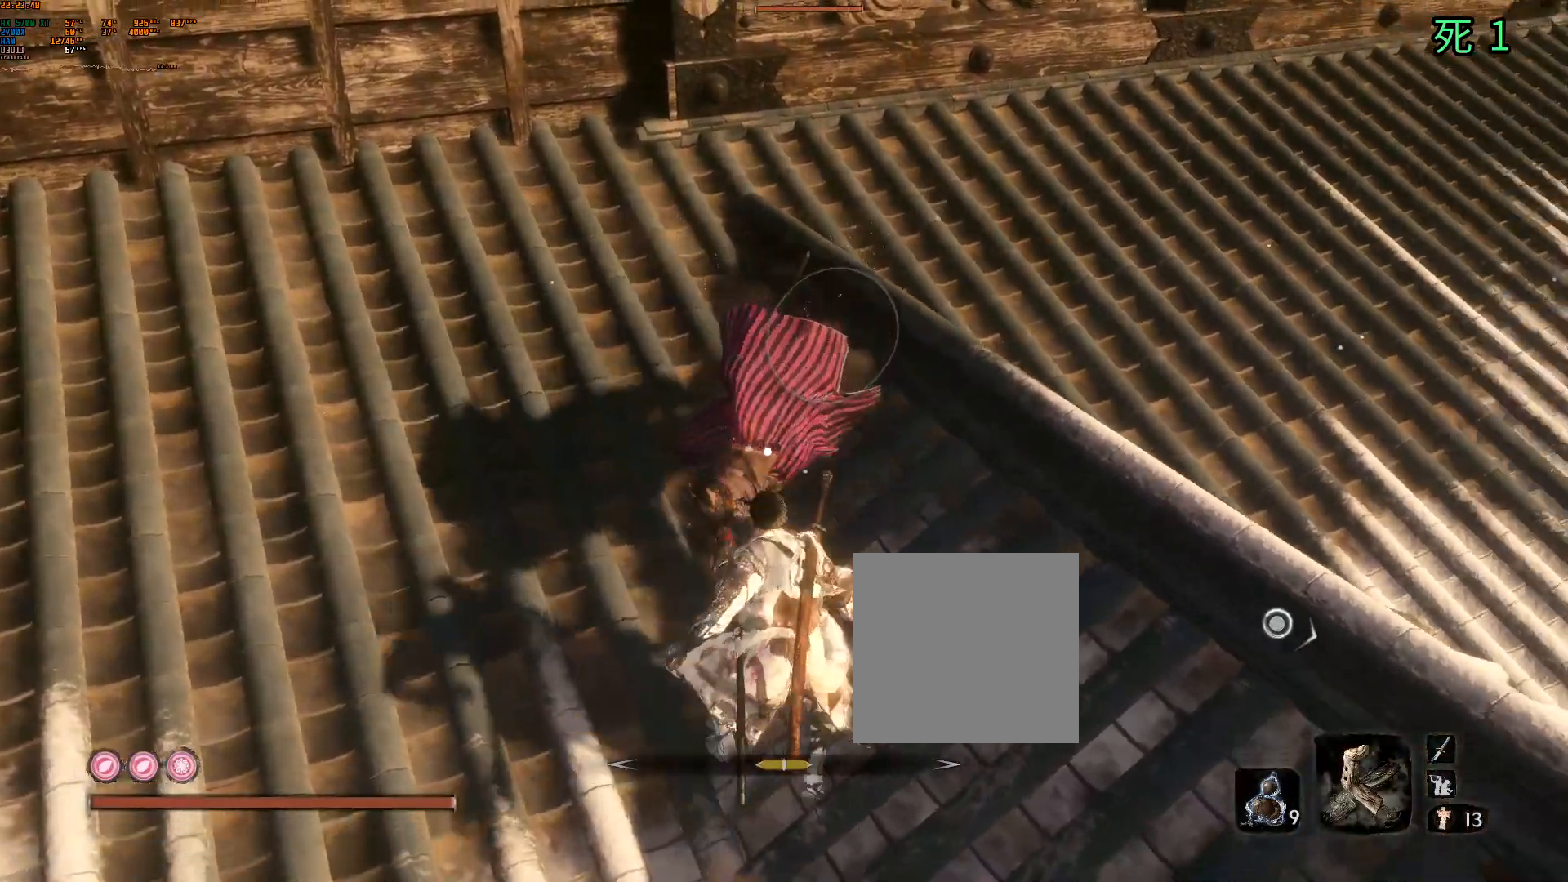
{"dt_ms": 500, "buttons": ["L2"], "left_stick": "center", "events": [[233, "L2", "down"], [367, "R2", "down"], [383, "B", "down"], [433, "B", "up"], [483, "R2", "up"]]}
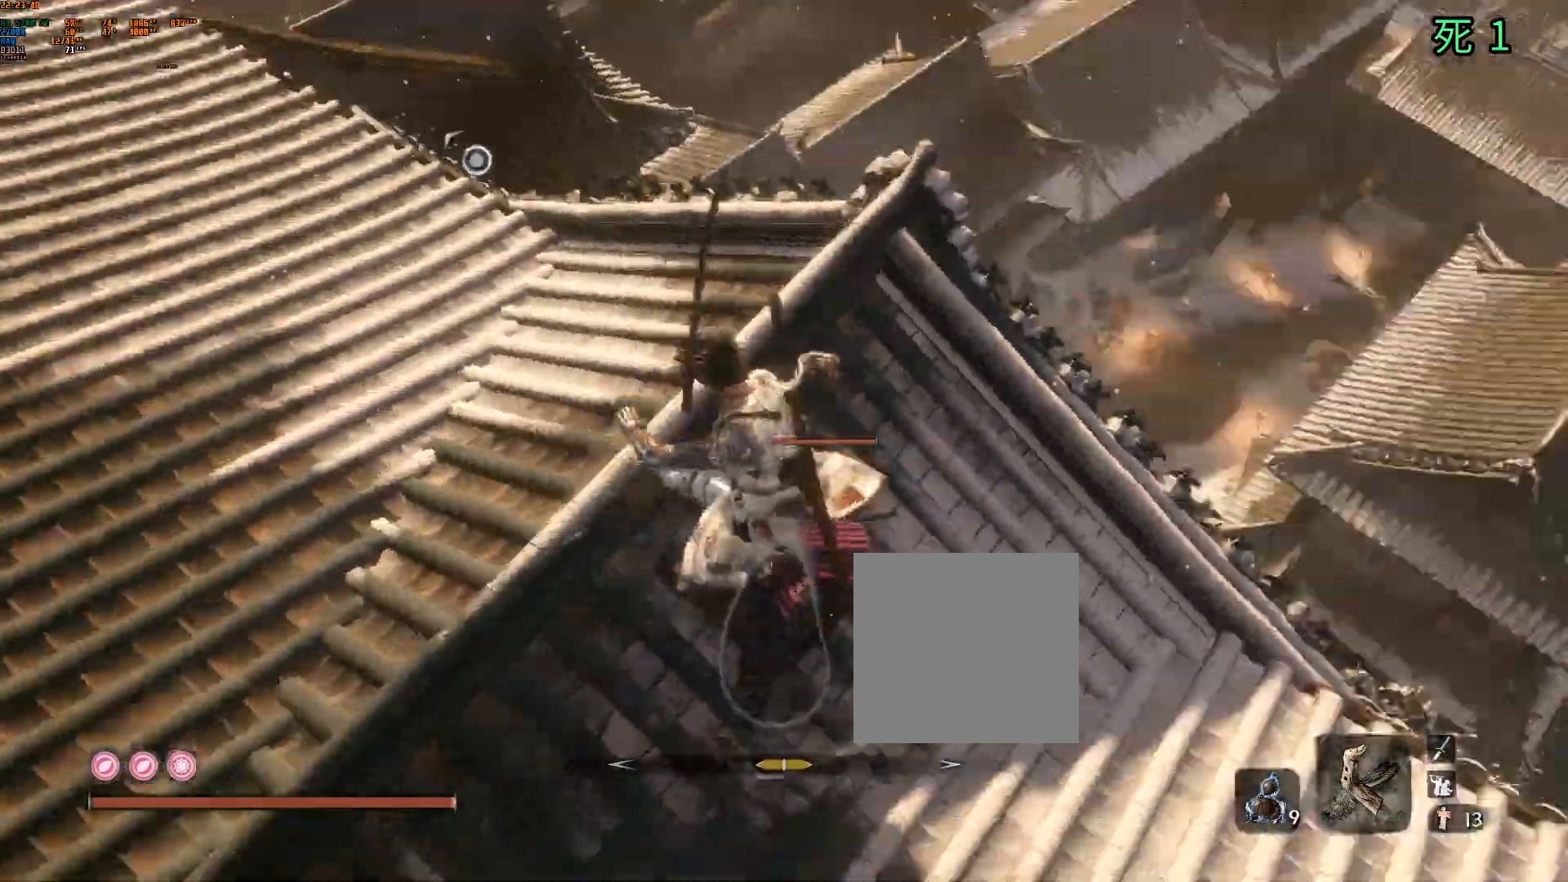
{"dt_ms": 500, "buttons": [], "left_stick": "center", "events": [[50, "B", "down"], [250, "L2", "up"], [283, "B", "up"]]}
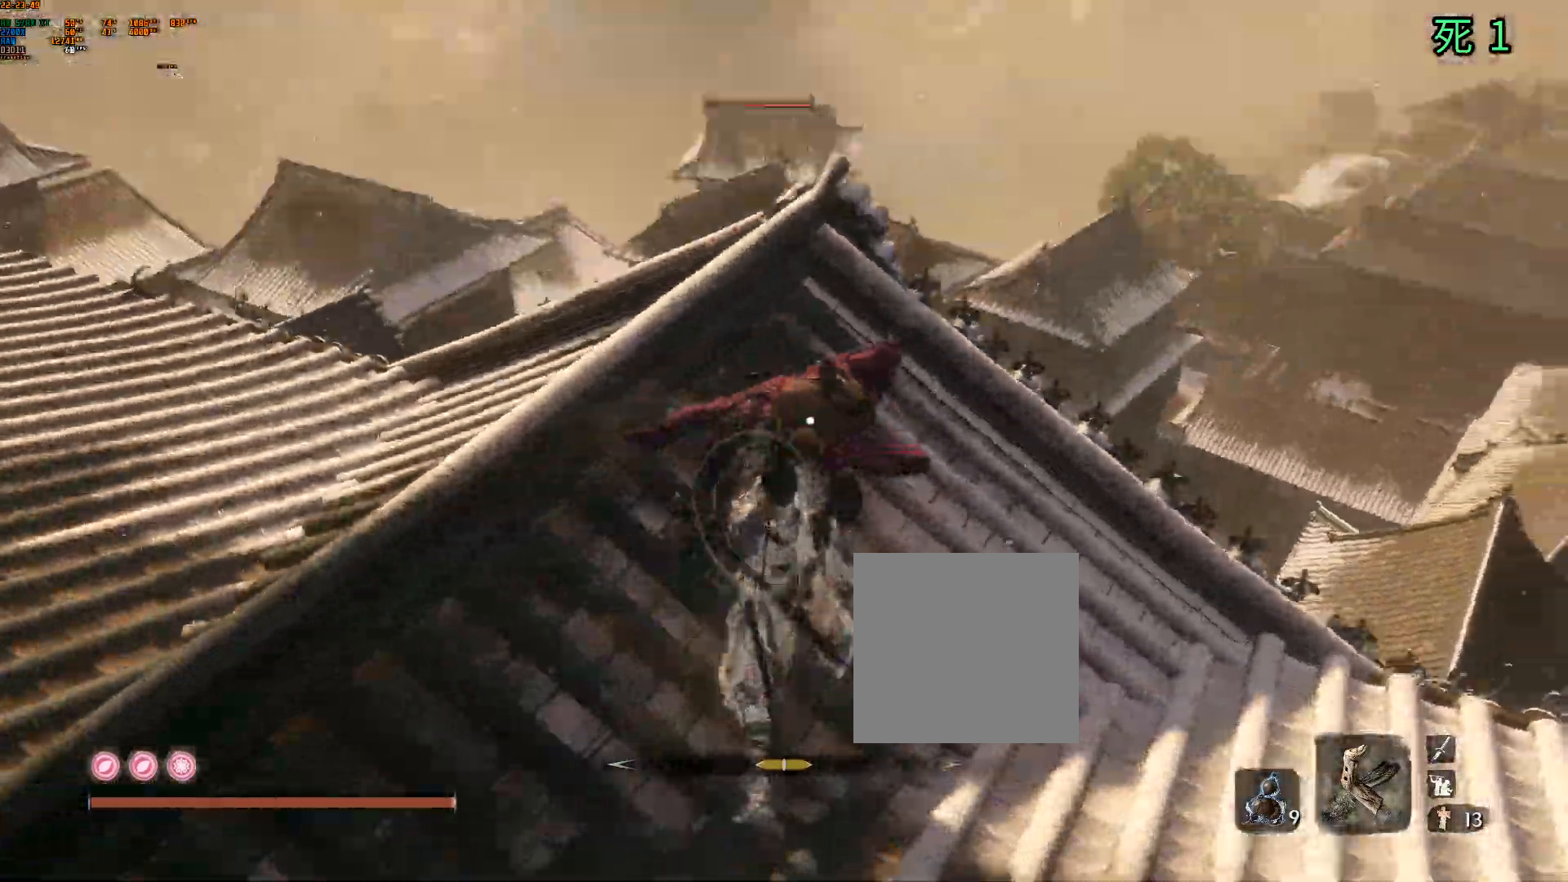
{"dt_ms": 500, "buttons": [], "left_stick": "center", "events": [[117, "R2", "down"], [217, "R2", "up"], [367, "R2", "down"], [467, "R2", "up"]]}
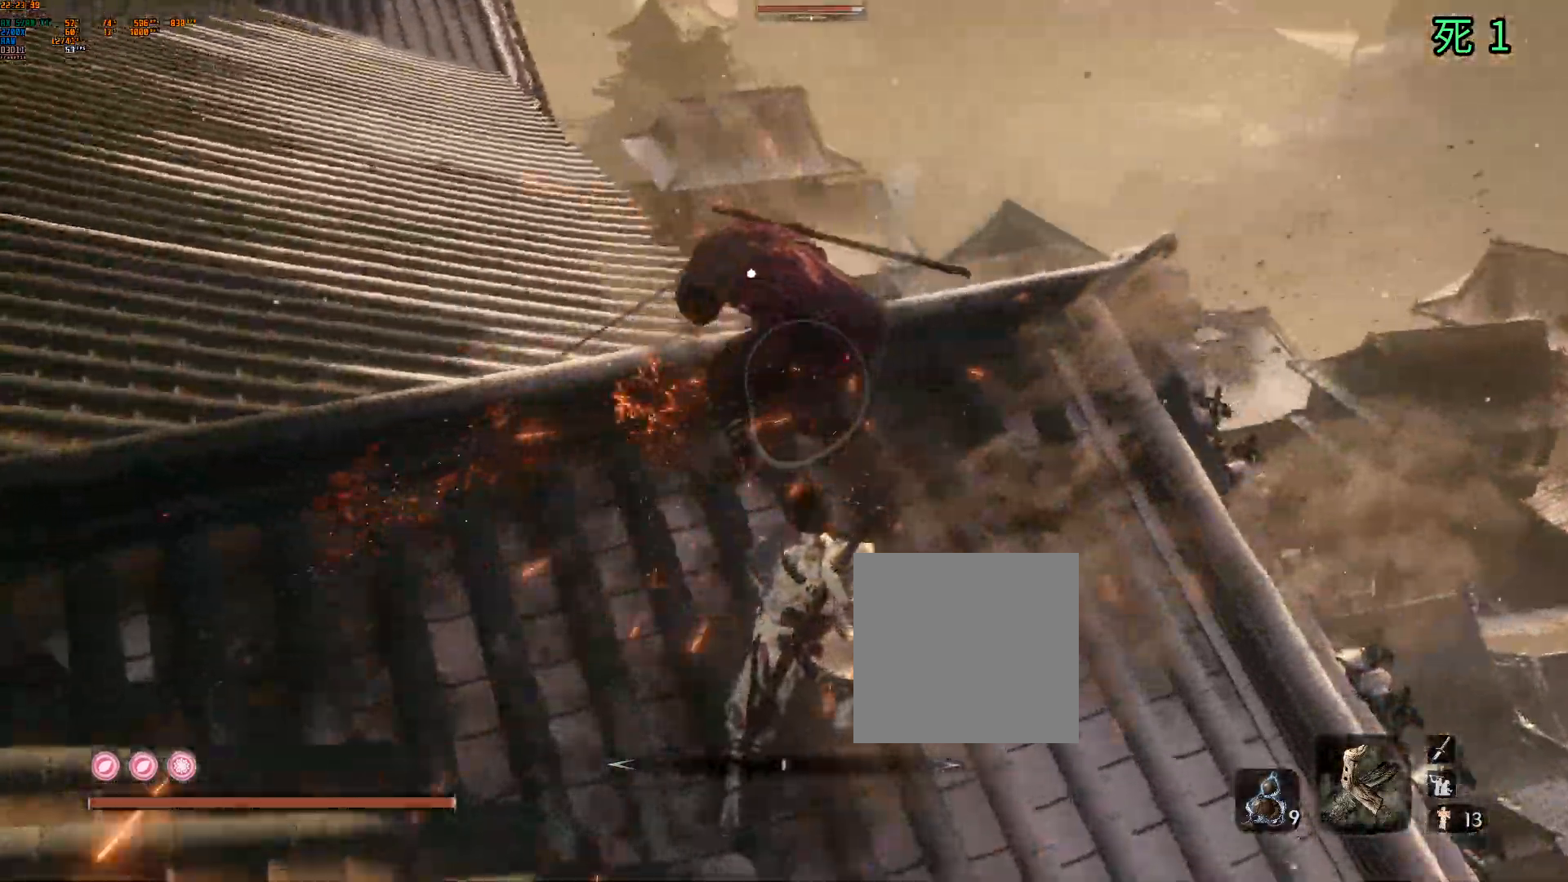
{"dt_ms": 1000, "buttons": [], "left_stick": "center"}
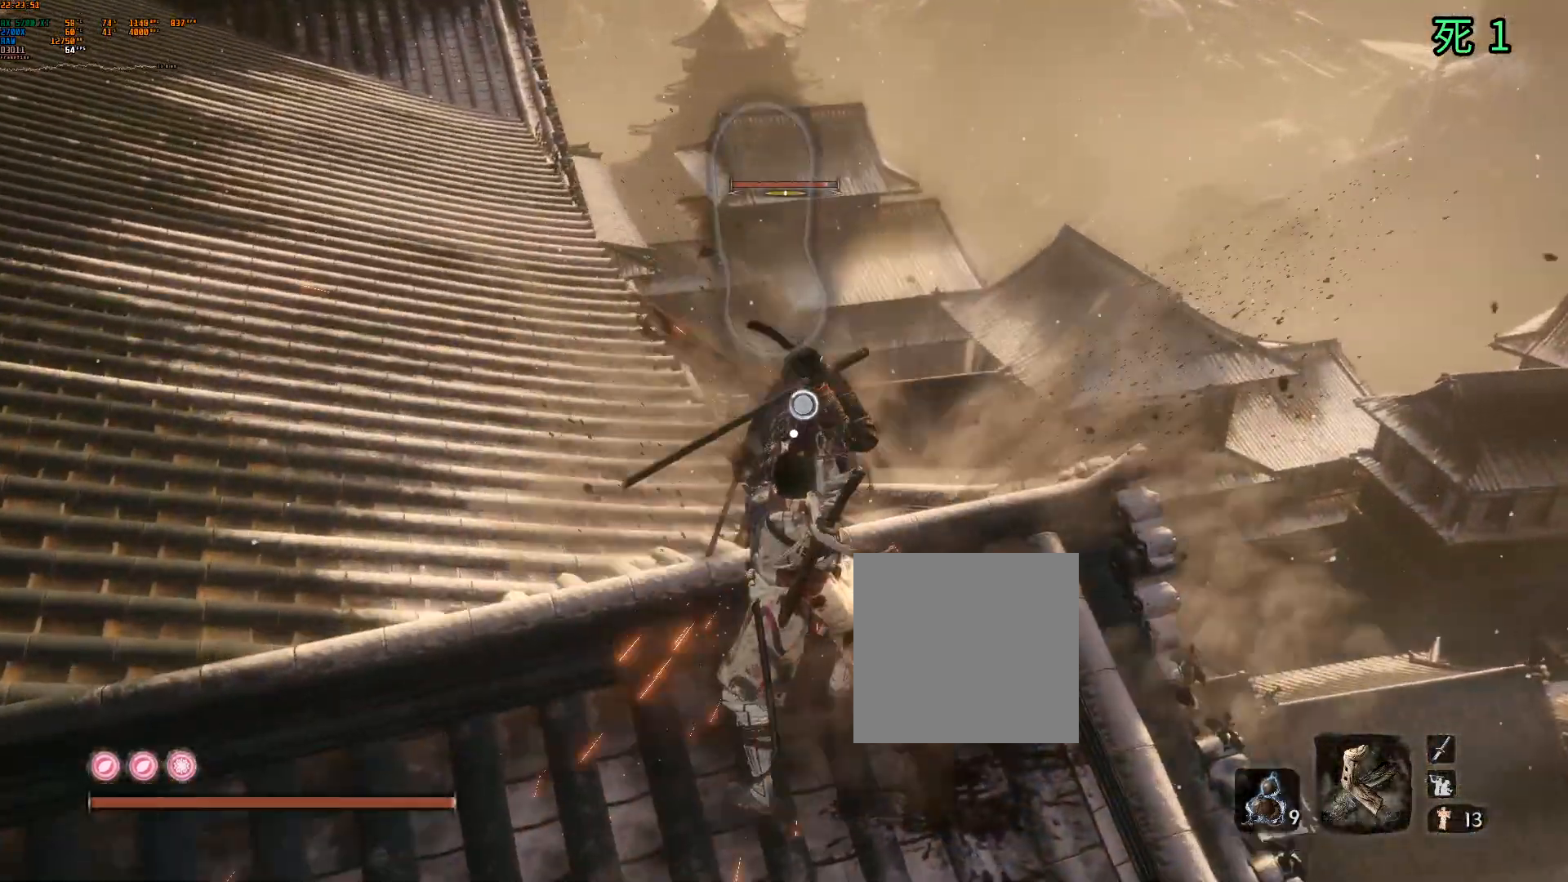
{"dt_ms": 500, "buttons": [], "left_stick": "center", "events": [[367, "L2", "down"], [450, "L2", "up"]]}
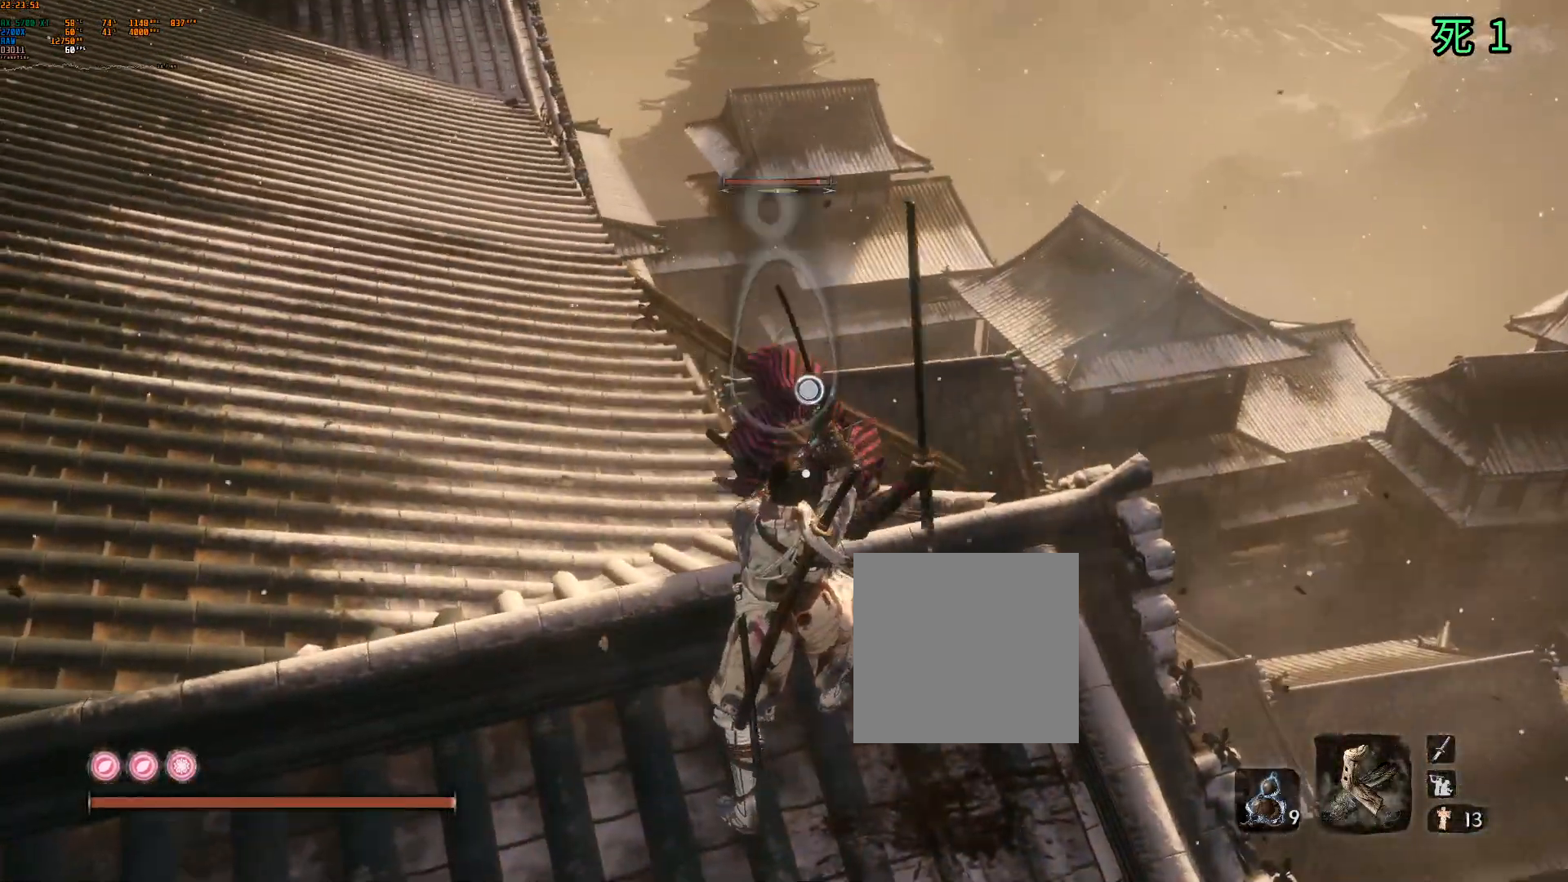
{"dt_ms": 500, "buttons": ["B", "Y", "L2"], "left_stick": "center", "events": [[200, "L2", "down"], [317, "L2", "up"], [450, "B", "down"], [450, "Y", "down"], [500, "L2", "down"]]}
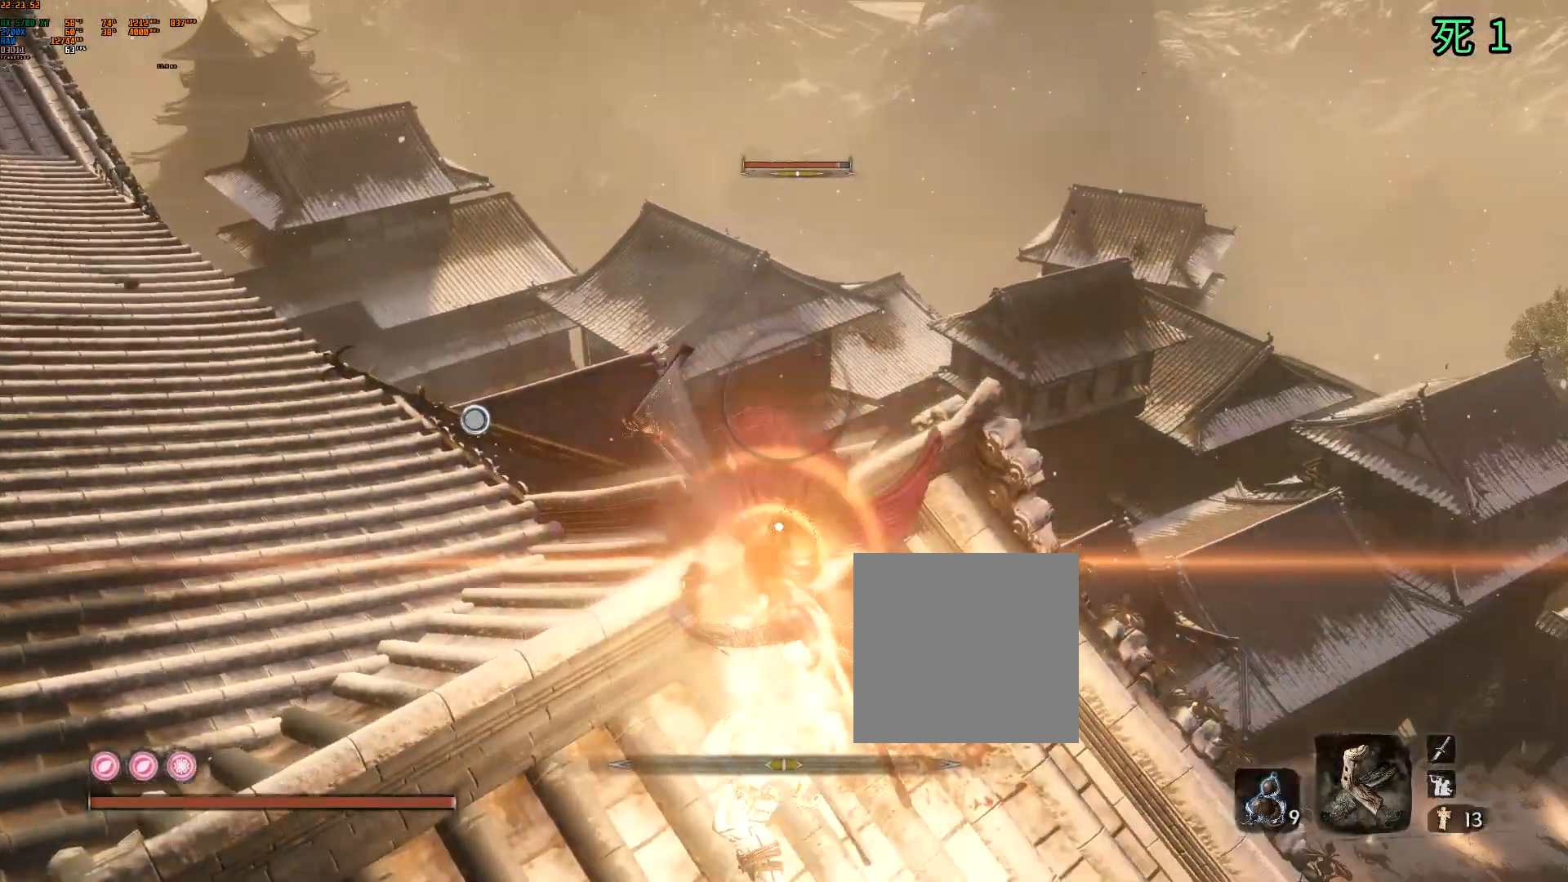
{"dt_ms": 500, "buttons": [], "left_stick": "center", "events": [[17, "B", "up"], [83, "L2", "up"], [100, "B", "down"], [133, "Y", "up"], [150, "B", "up"], [200, "L2", "down"], [283, "L2", "up"]]}
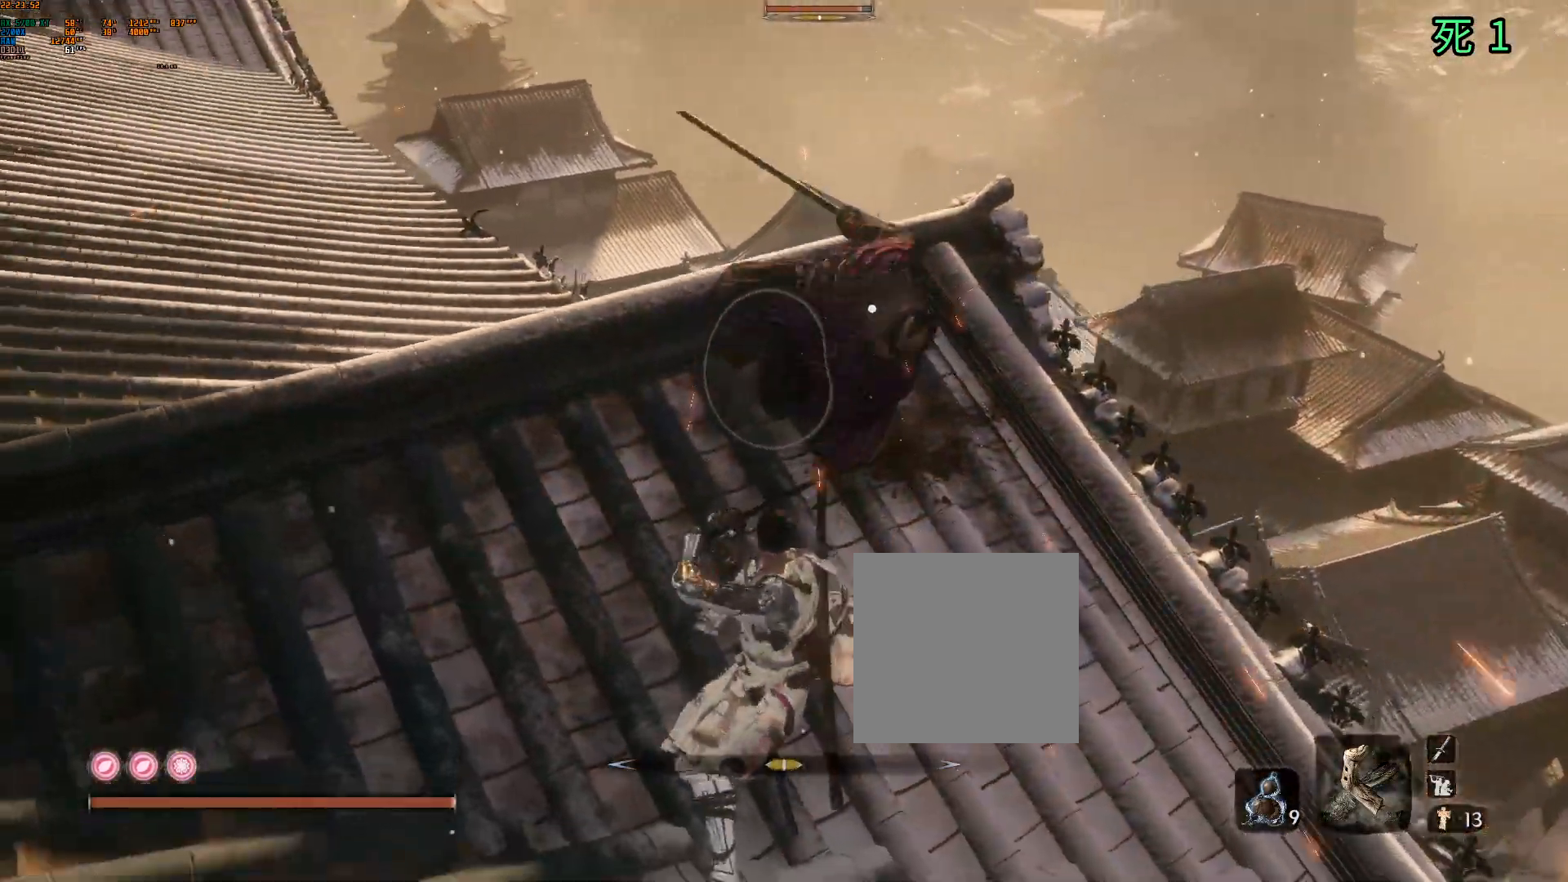
{"dt_ms": 500, "buttons": [], "left_stick": "center", "events": [[67, "L2", "down"], [200, "L2", "up"], [267, "L2", "down"], [400, "L2", "up"]]}
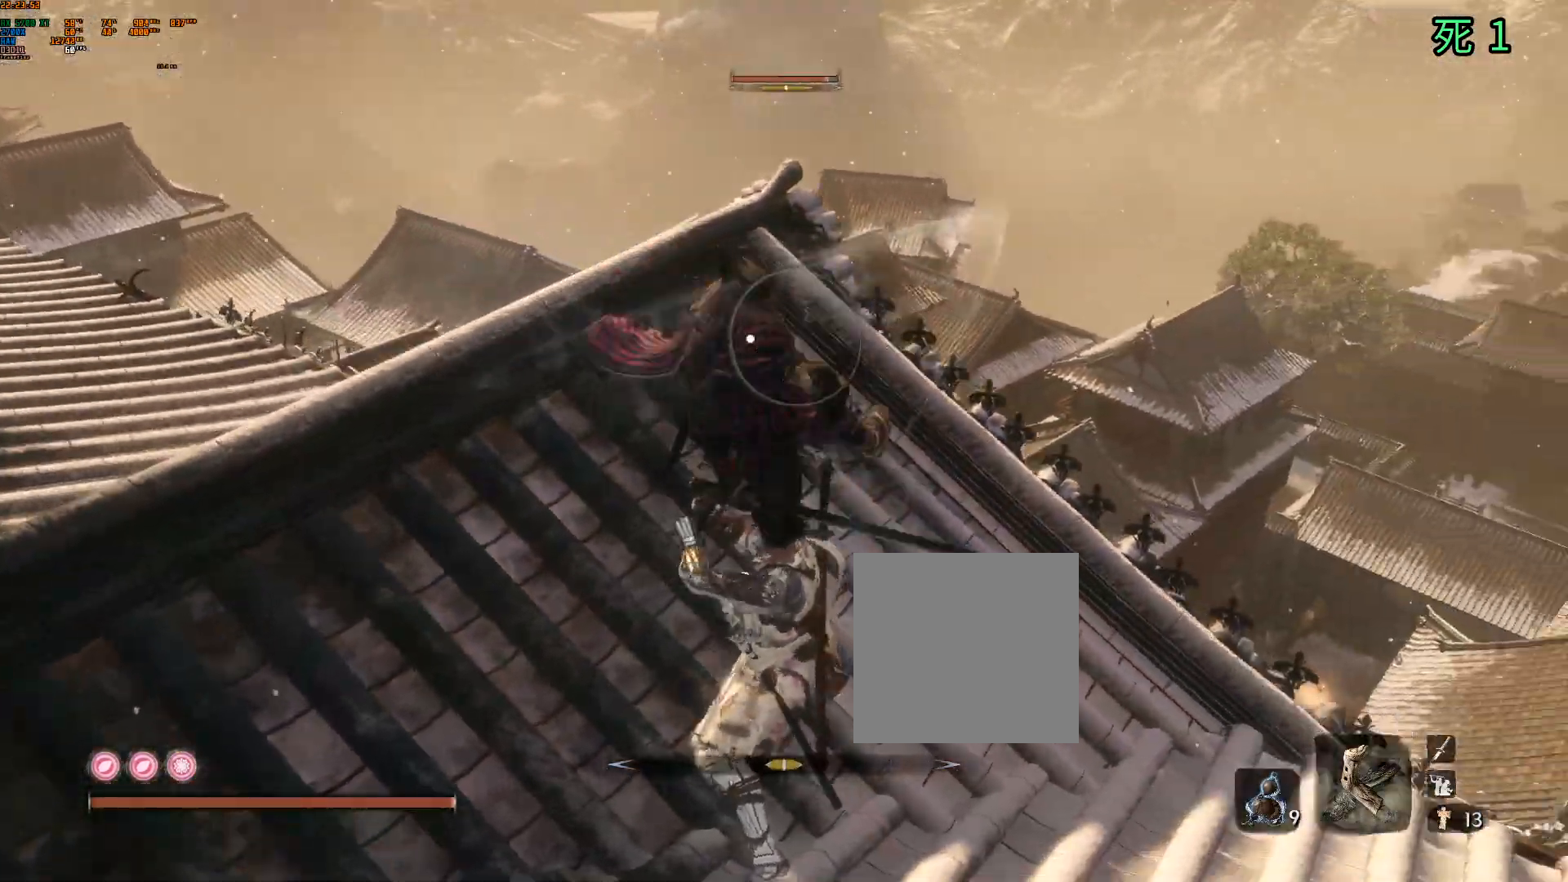
{"dt_ms": 1000, "buttons": [], "left_stick": "center"}
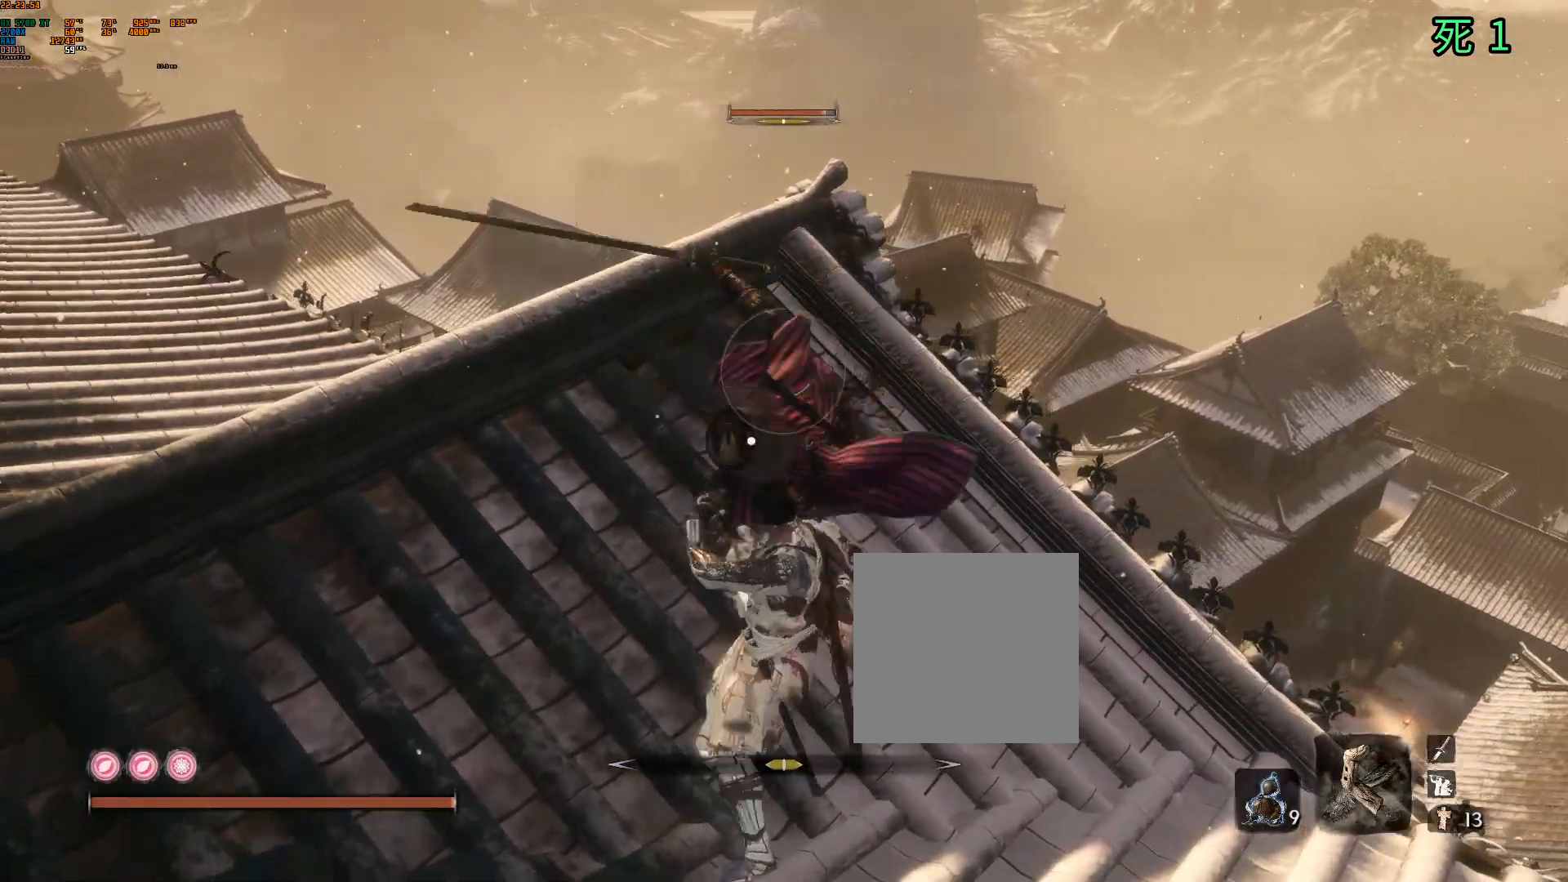
{"dt_ms": 500, "buttons": ["Y", "L2"], "left_stick": "center", "events": [[217, "L2", "down"], [333, "L2", "up"], [433, "Y", "down"], [450, "L2", "down"]]}
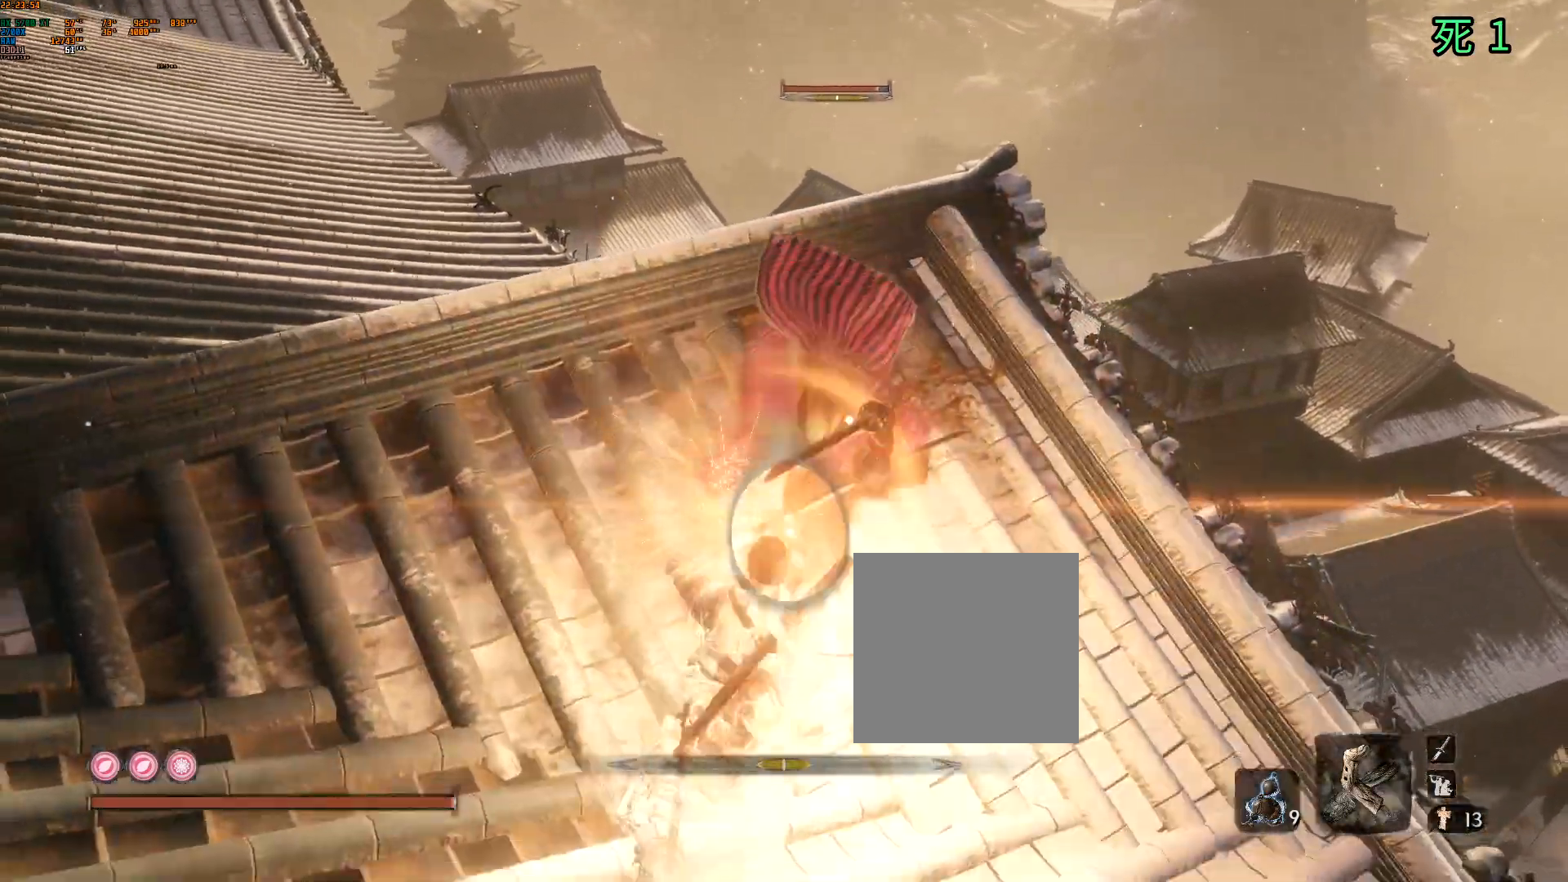
{"dt_ms": 500, "buttons": ["B", "Y", "L2"], "left_stick": "center", "events": [[17, "B", "down"], [67, "L2", "up"], [100, "B", "up"], [100, "Y", "up"], [200, "L2", "down"], [283, "L2", "up"], [450, "B", "down"], [450, "L2", "down"], [450, "Y", "down"]]}
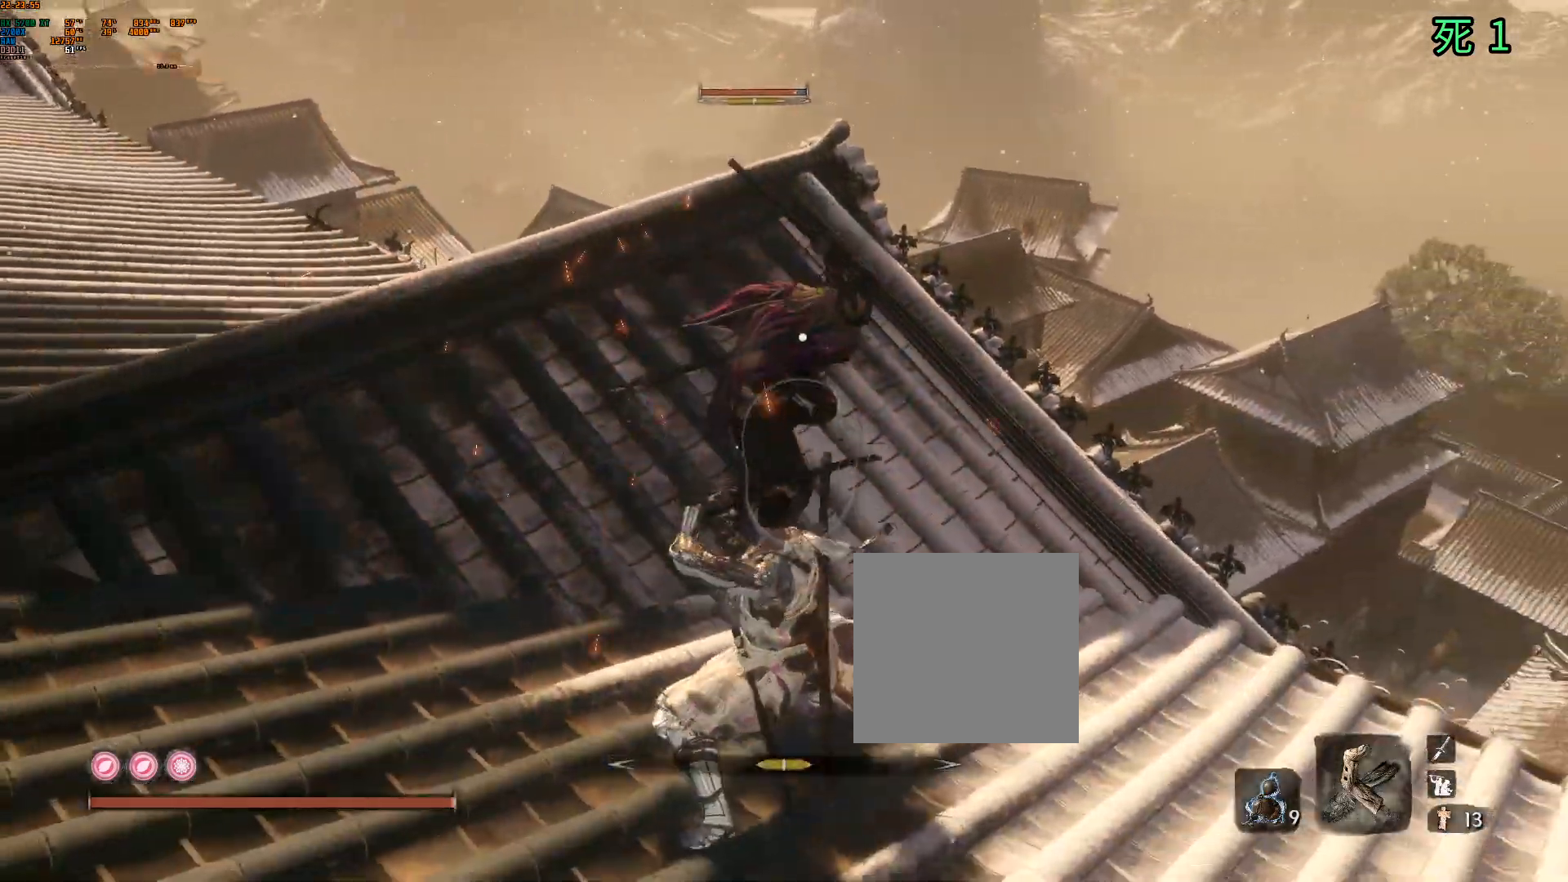
{"dt_ms": 500, "buttons": ["B", "Y", "L2"], "left_stick": "center", "events": [[17, "Y", "up"], [67, "L2", "up"], [100, "B", "up"], [250, "B", "down"], [250, "Y", "down"], [267, "L2", "down"], [300, "B", "up"], [333, "Y", "up"], [383, "B", "down"], [400, "L2", "up"], [450, "Y", "down"], [467, "L2", "down"]]}
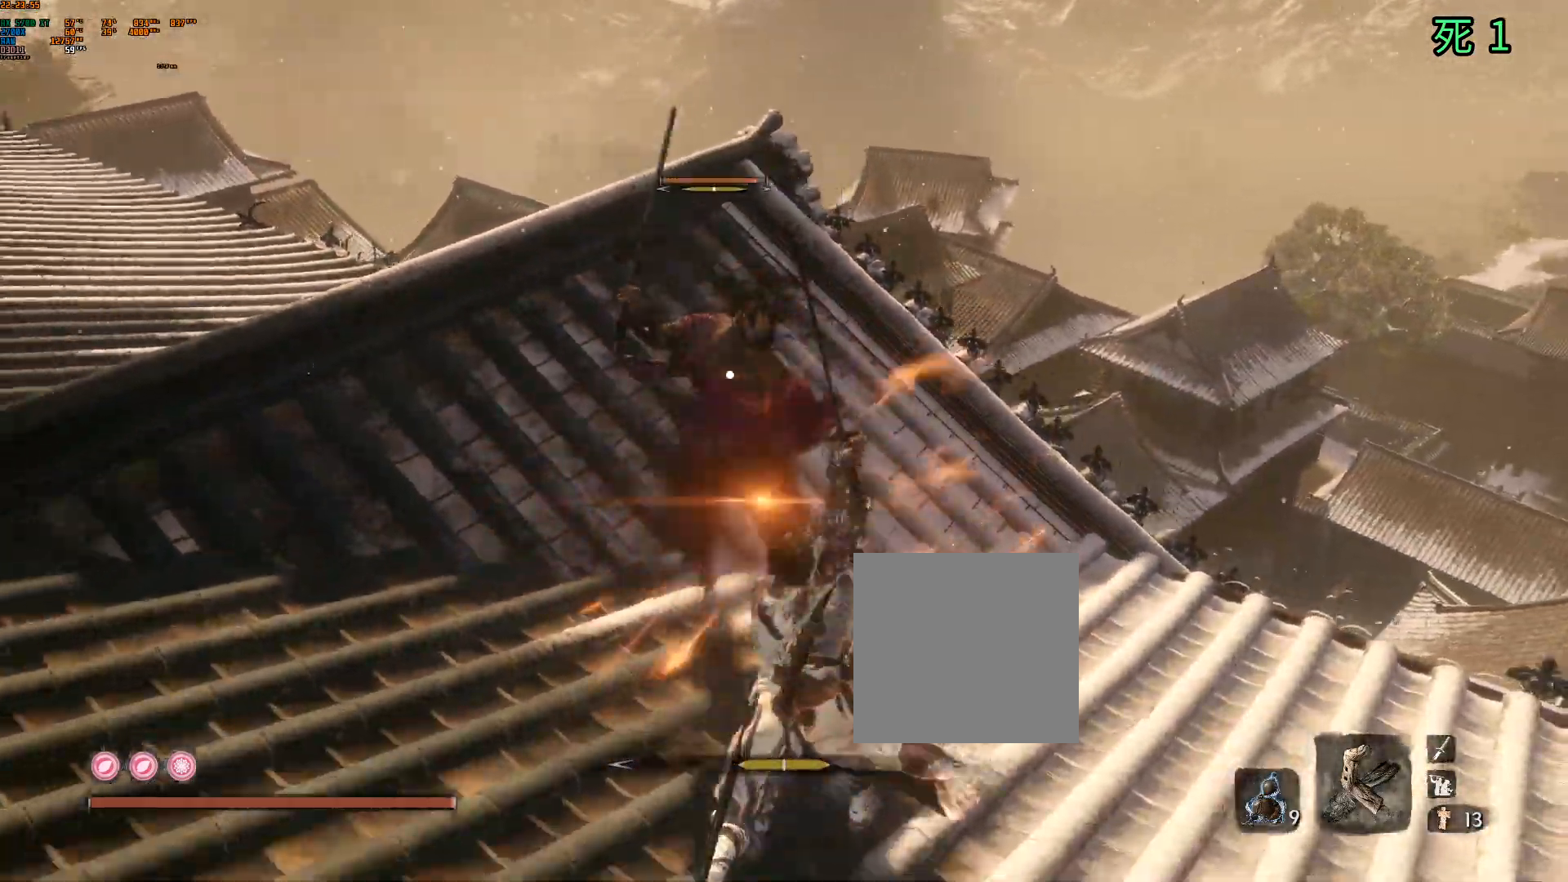
{"dt_ms": 500, "buttons": [], "left_stick": "center", "events": [[17, "B", "up"], [83, "Y", "up"], [117, "L2", "up"], [233, "L2", "down"], [267, "Y", "down"], [317, "Y", "up"], [367, "B", "down"], [417, "L2", "up"], [433, "B", "up"]]}
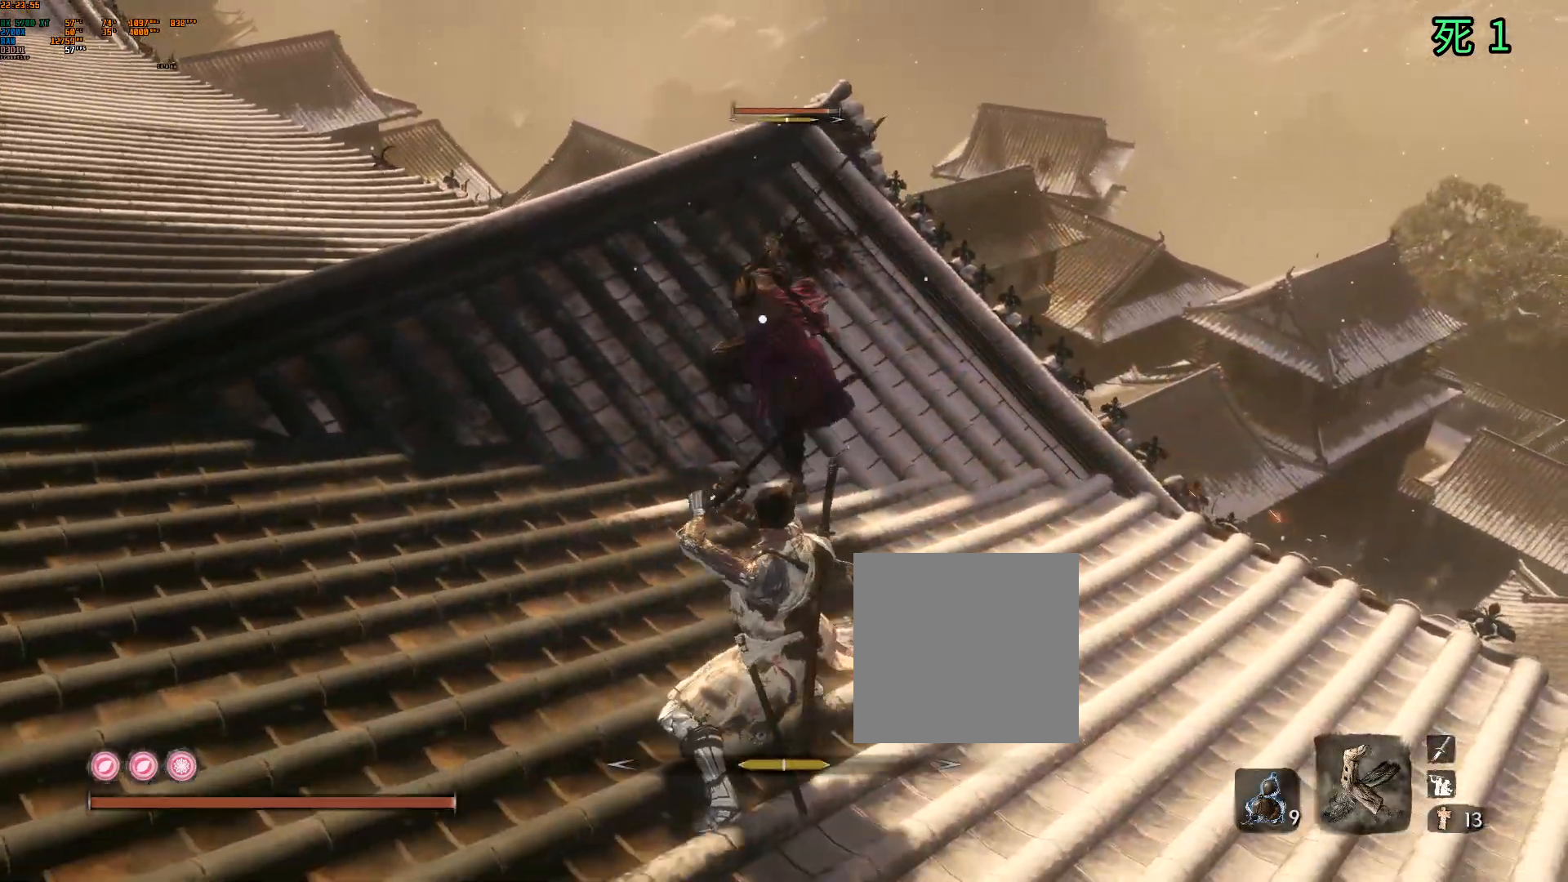
{"dt_ms": 500, "buttons": [], "left_stick": "center", "events": [[267, "L2", "down"], [367, "L2", "up"]]}
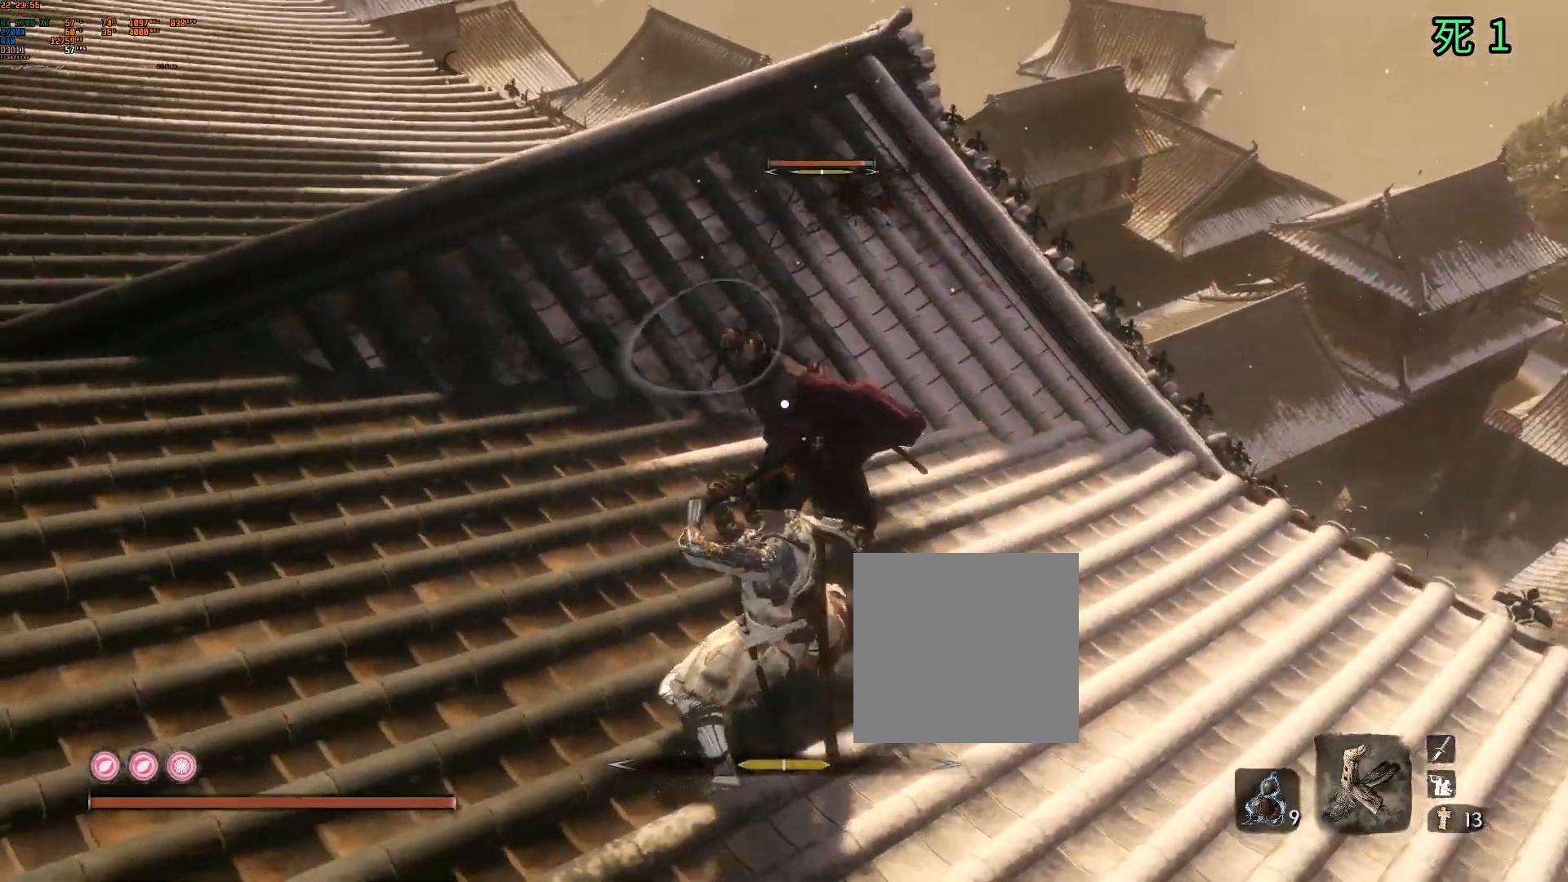
{"dt_ms": 500, "buttons": ["Y", "L2"], "left_stick": "center", "events": [[117, "L2", "down"], [267, "L2", "up"], [400, "L2", "down"], [433, "B", "down"], [450, "Y", "down"], [500, "B", "up"]]}
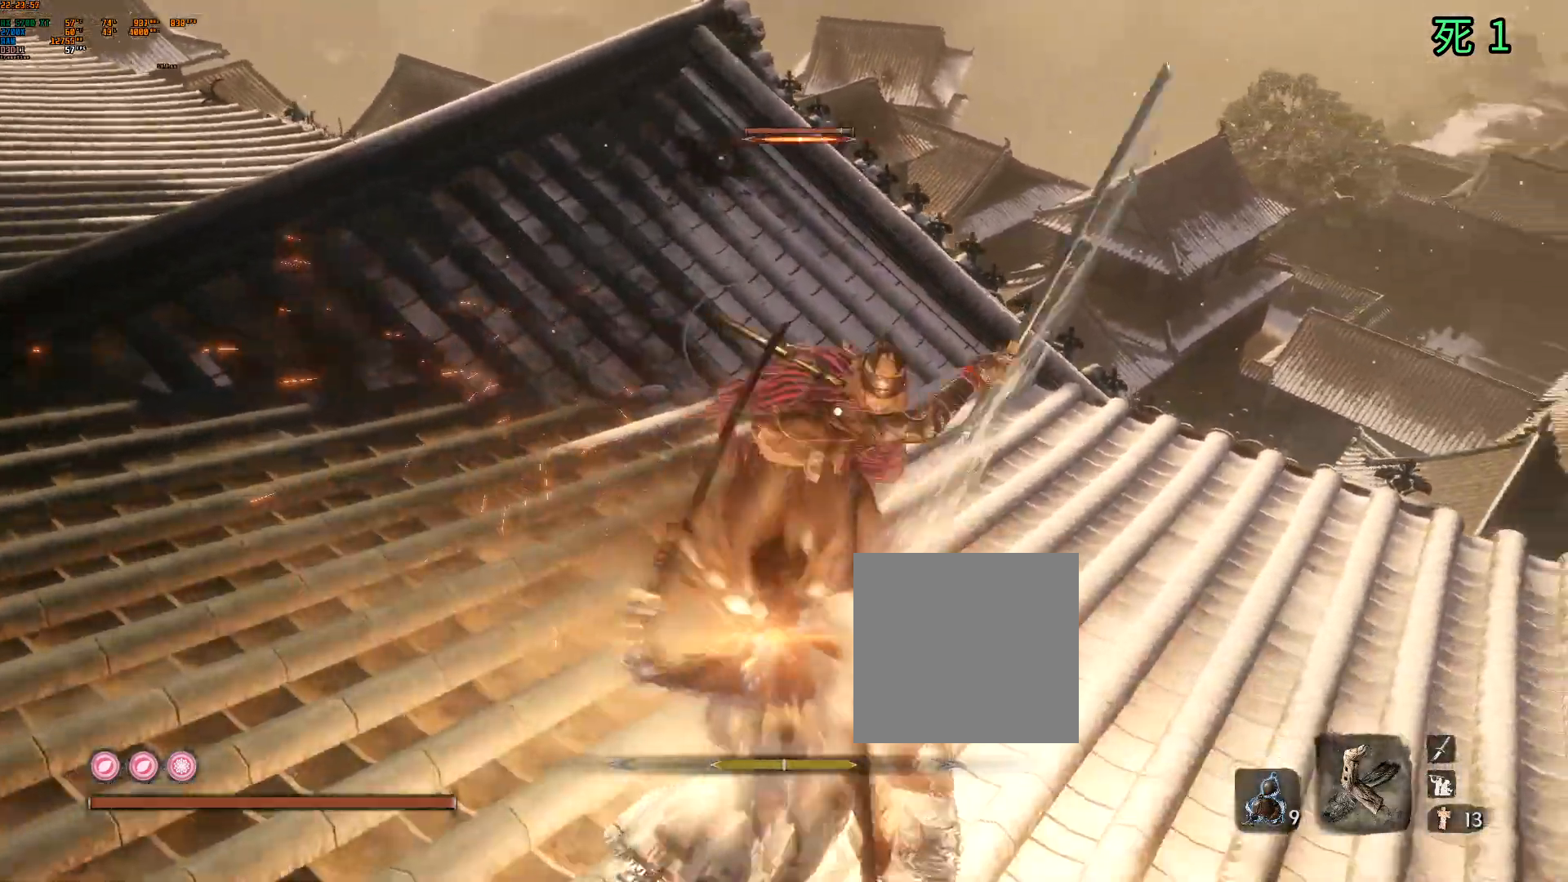
{"dt_ms": 500, "buttons": [], "left_stick": "right"}
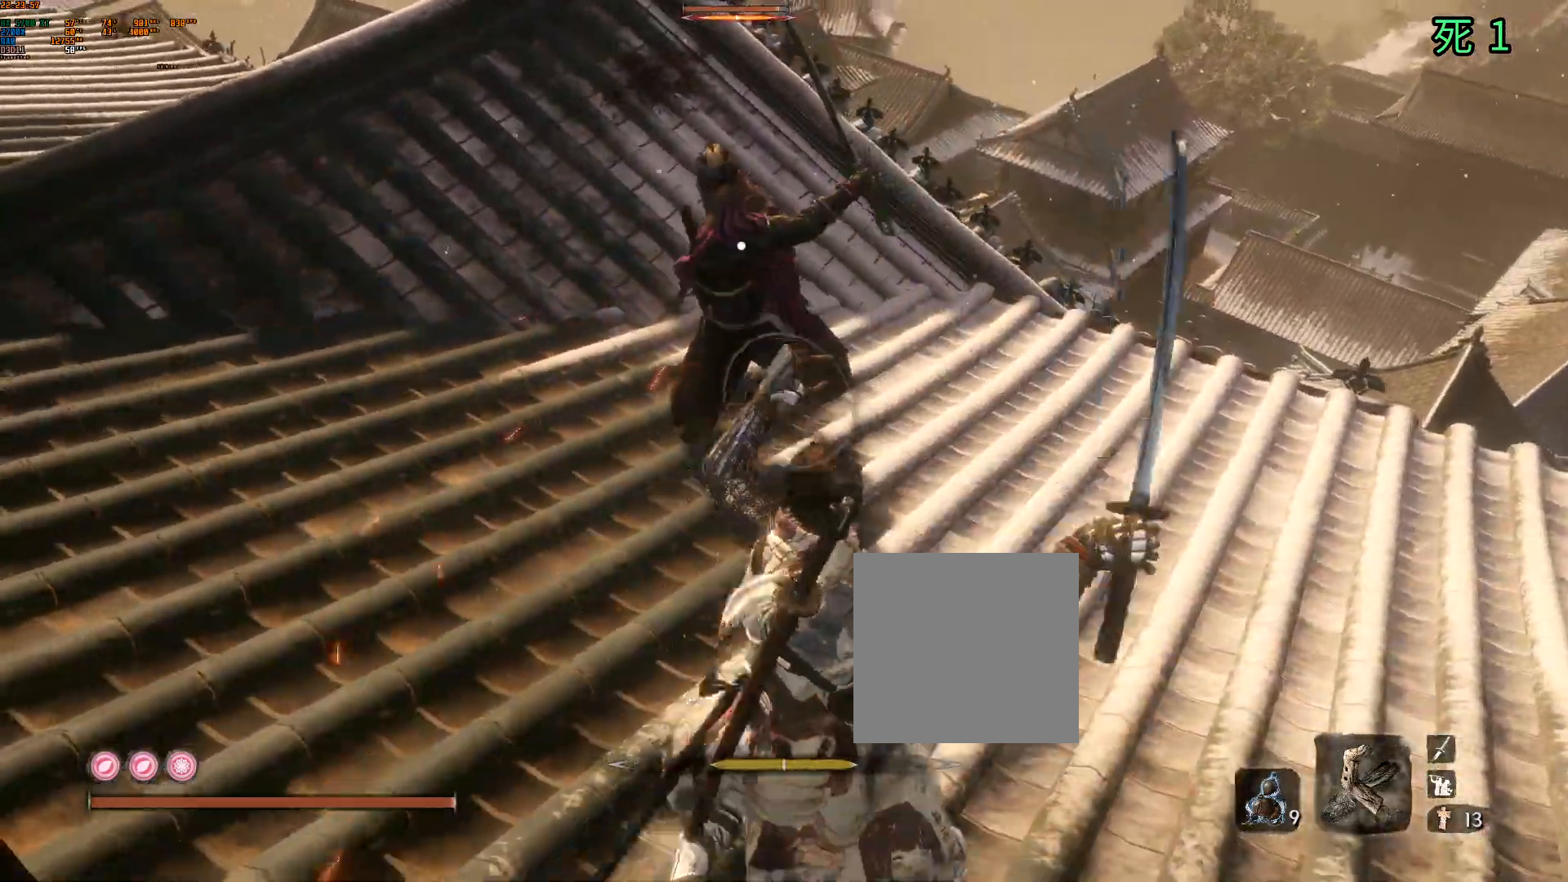
{"dt_ms": 500, "buttons": ["L2"], "left_stick": "center", "events": [[267, "left_stick", "center"], [367, "L2", "down"]]}
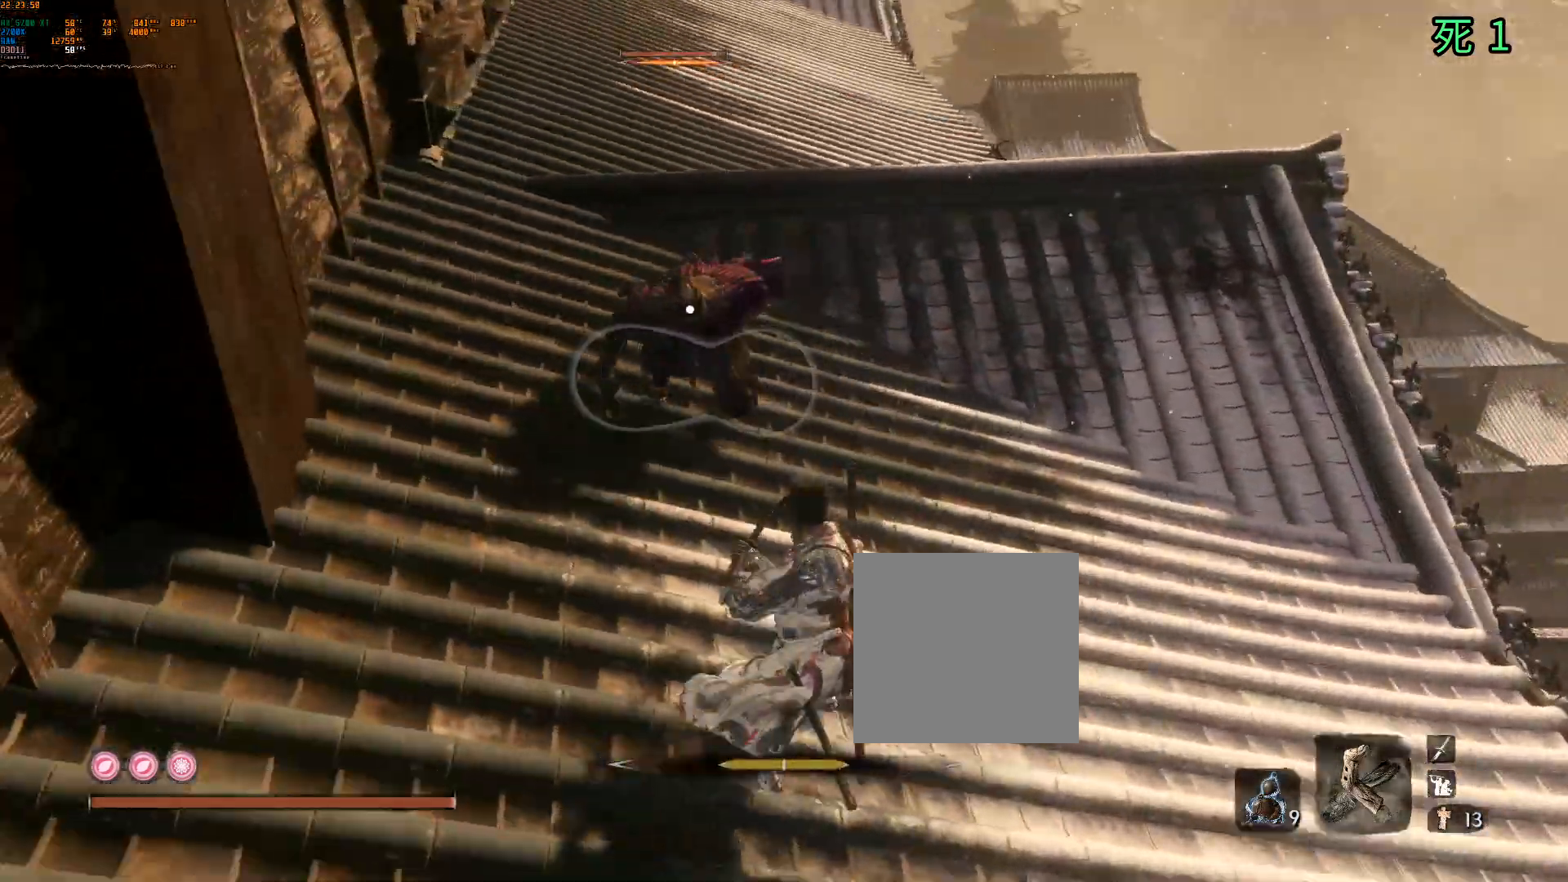
{"dt_ms": 500, "buttons": [], "left_stick": "center", "events": [[17, "L2", "up"], [317, "L2", "down"], [417, "L2", "up"]]}
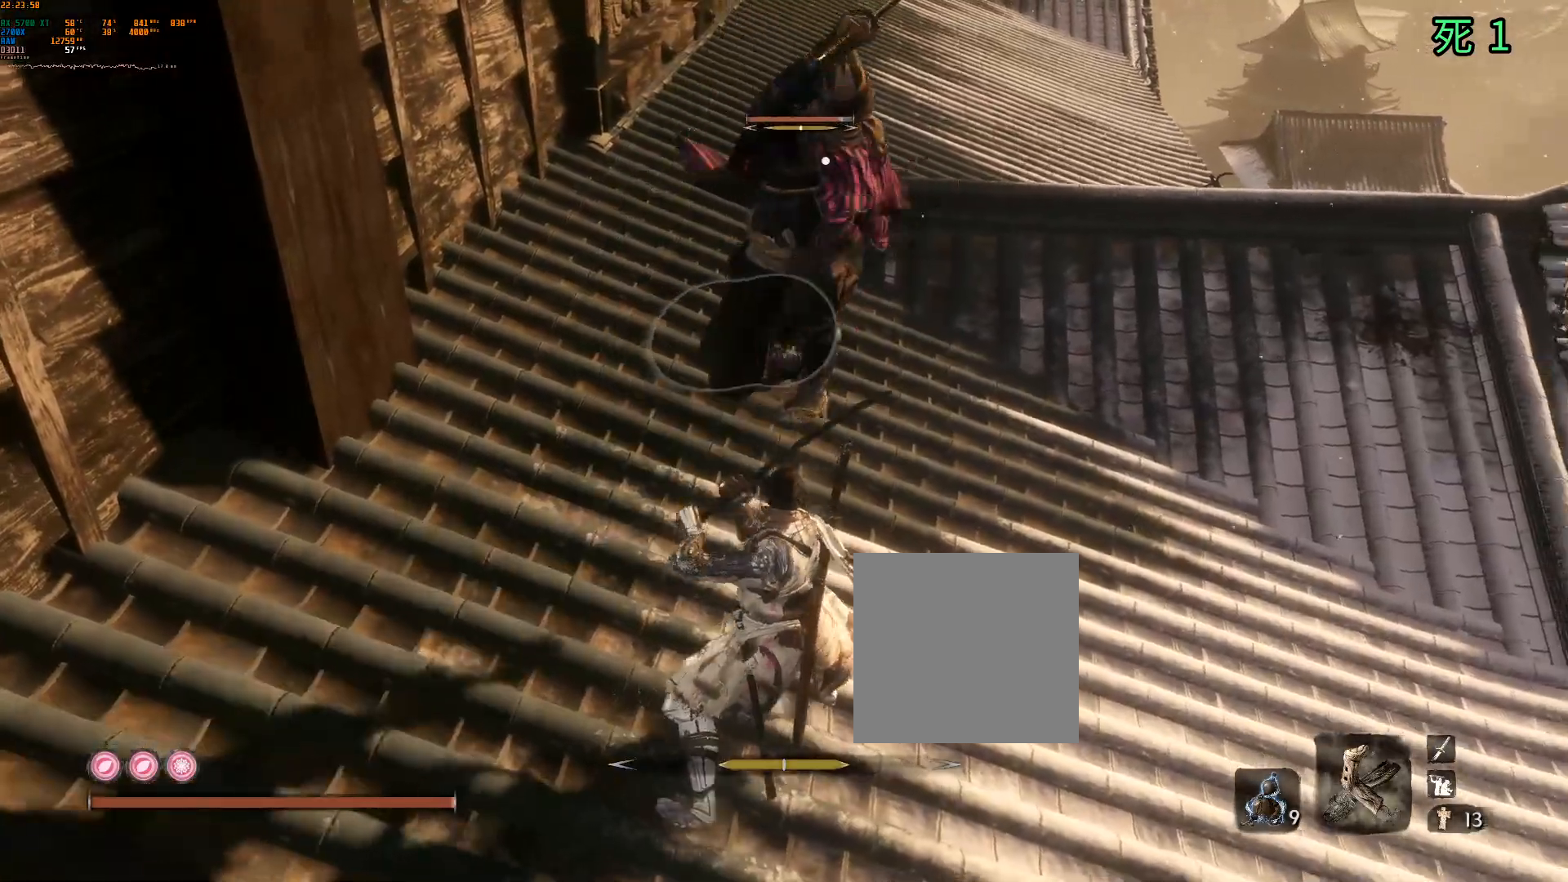
{"dt_ms": 500, "buttons": ["L2"], "left_stick": "center", "events": [[250, "L2", "down"], [367, "L2", "up"], [467, "L2", "down"]]}